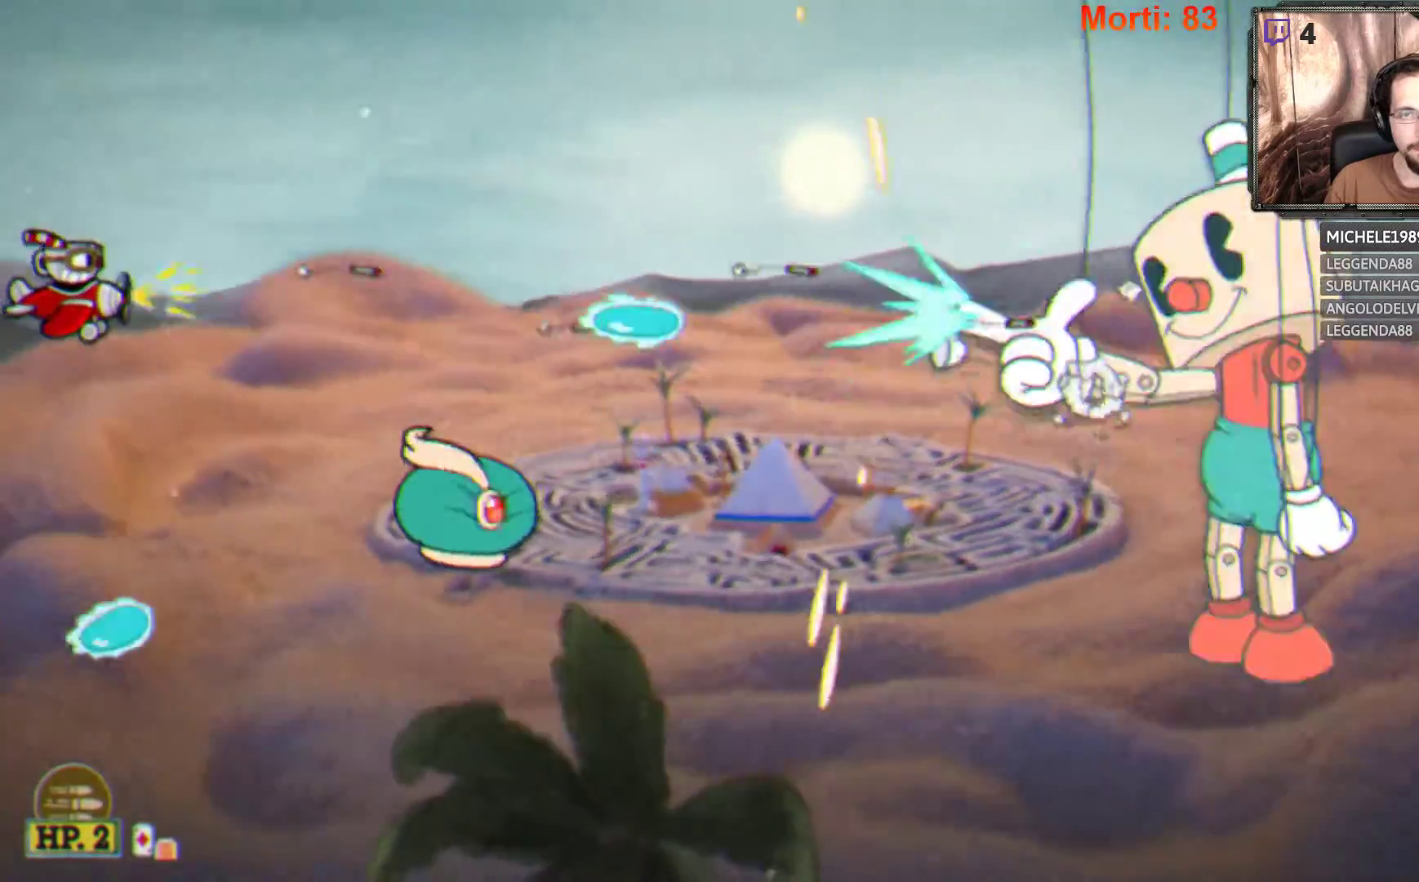
Gameplay with a controller (Xbox layout); each line is a JSON object with the inputs held at the frame after it. "events" lists button and stick changes between this image and that frame as [ms after this image, input, new state], when the widget could be followed in between. Not read: L3 R3.
{"buttons": ["L2"], "left_stick": "up-right", "right_stick": "center", "events": [[133, "left_stick", "up"], [267, "left_stick", "up-right"]]}
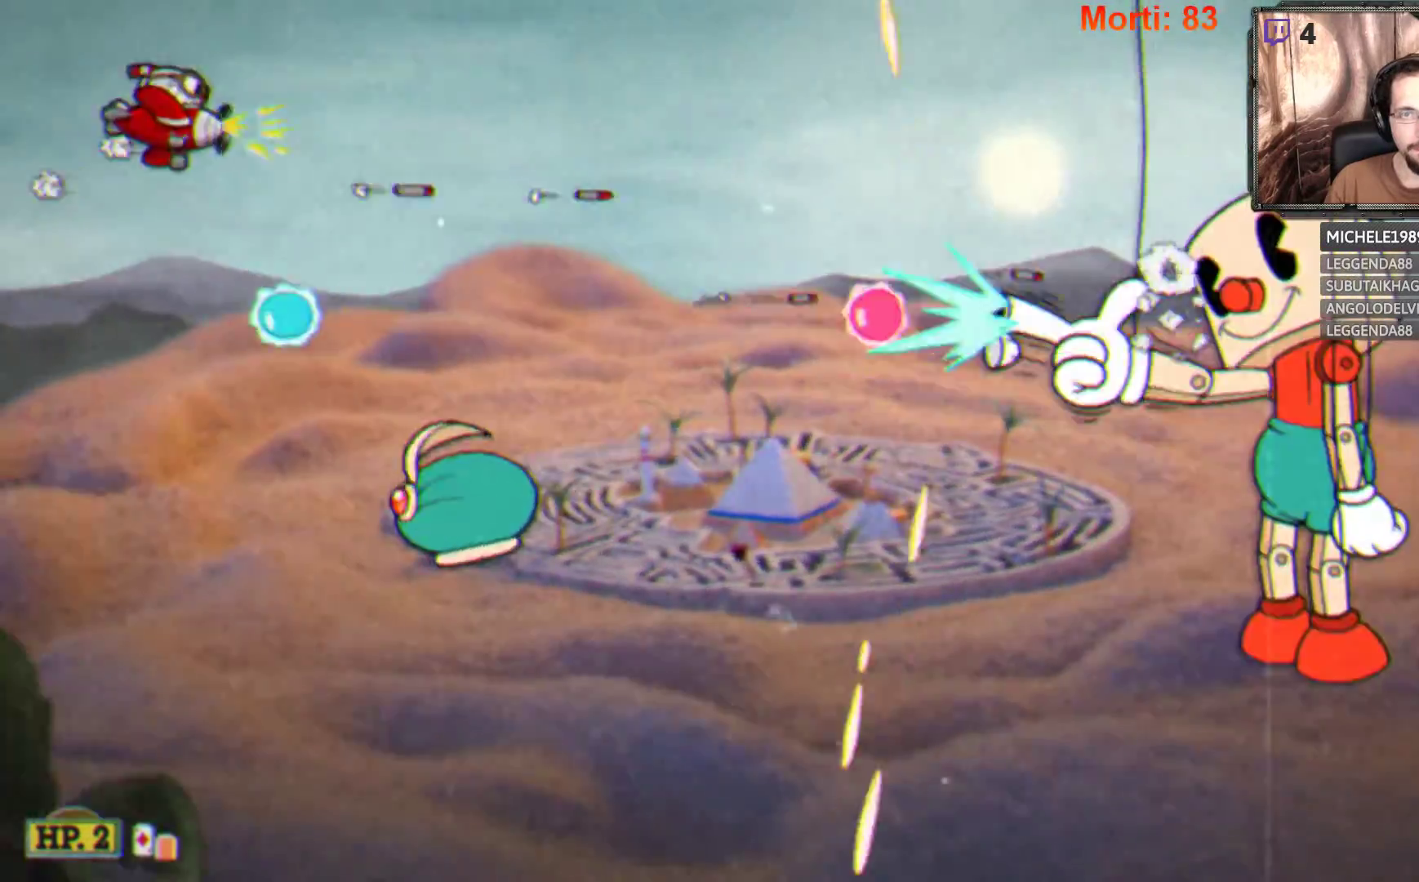
{"buttons": ["L2"], "left_stick": "center", "right_stick": "center", "events": [[133, "left_stick", "center"]]}
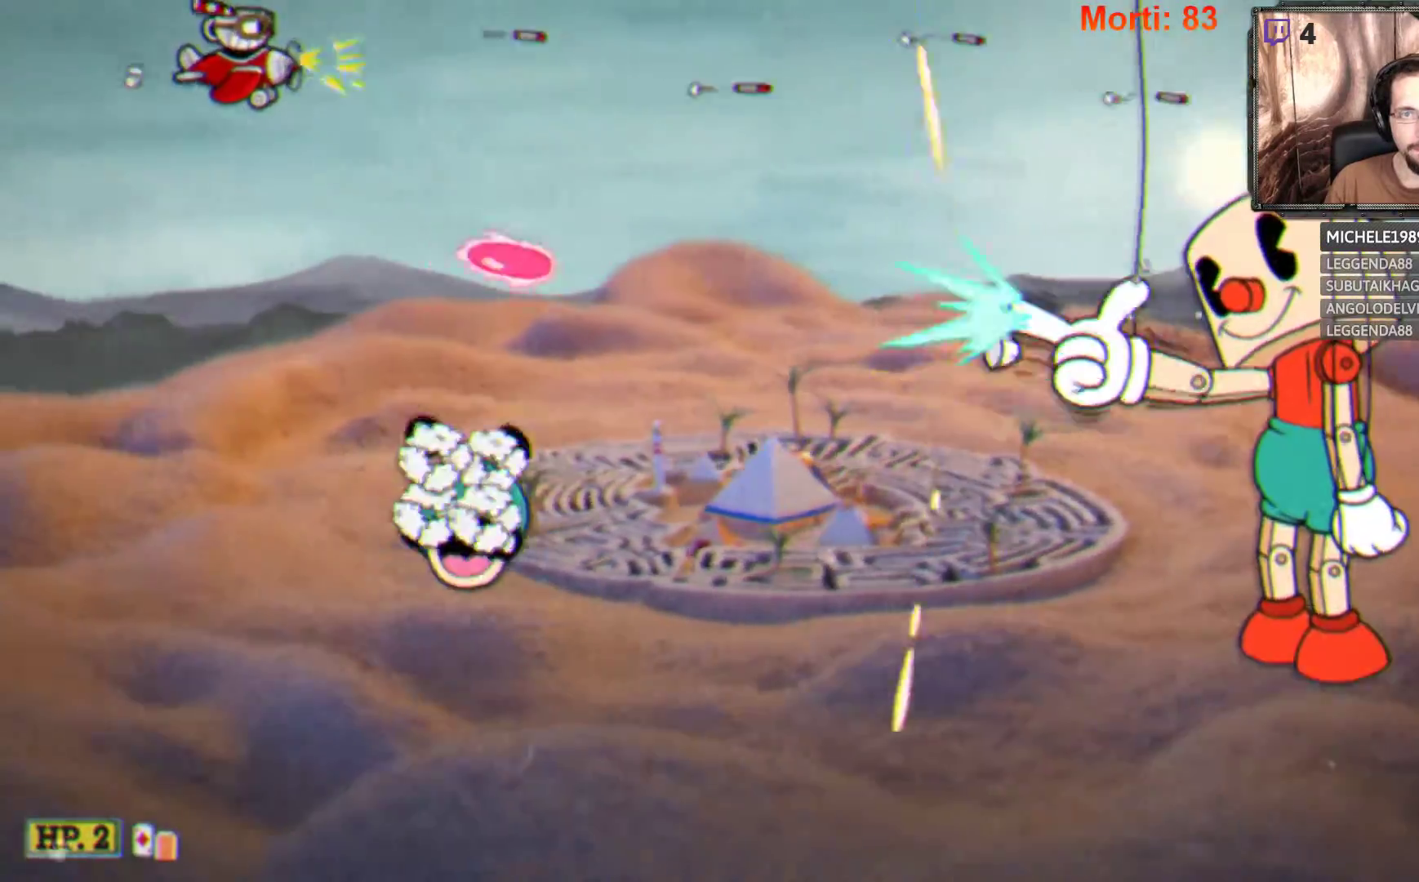
{"buttons": ["L2"], "left_stick": "center", "right_stick": "center", "events": [[67, "left_stick", "right"], [433, "left_stick", "center"]]}
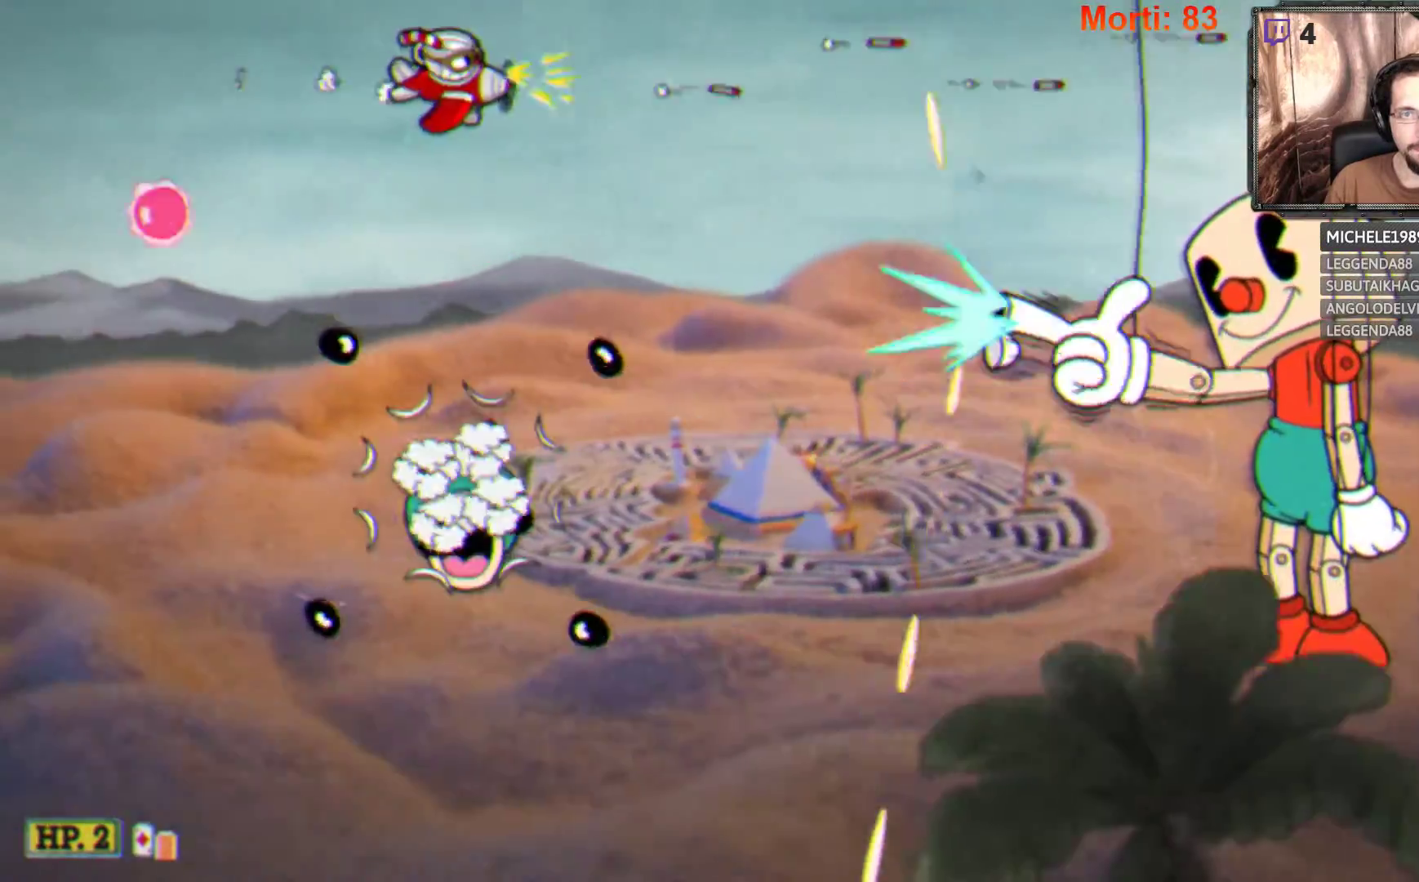
{"buttons": ["L2"], "left_stick": "left", "right_stick": "center", "events": [[467, "left_stick", "left"]]}
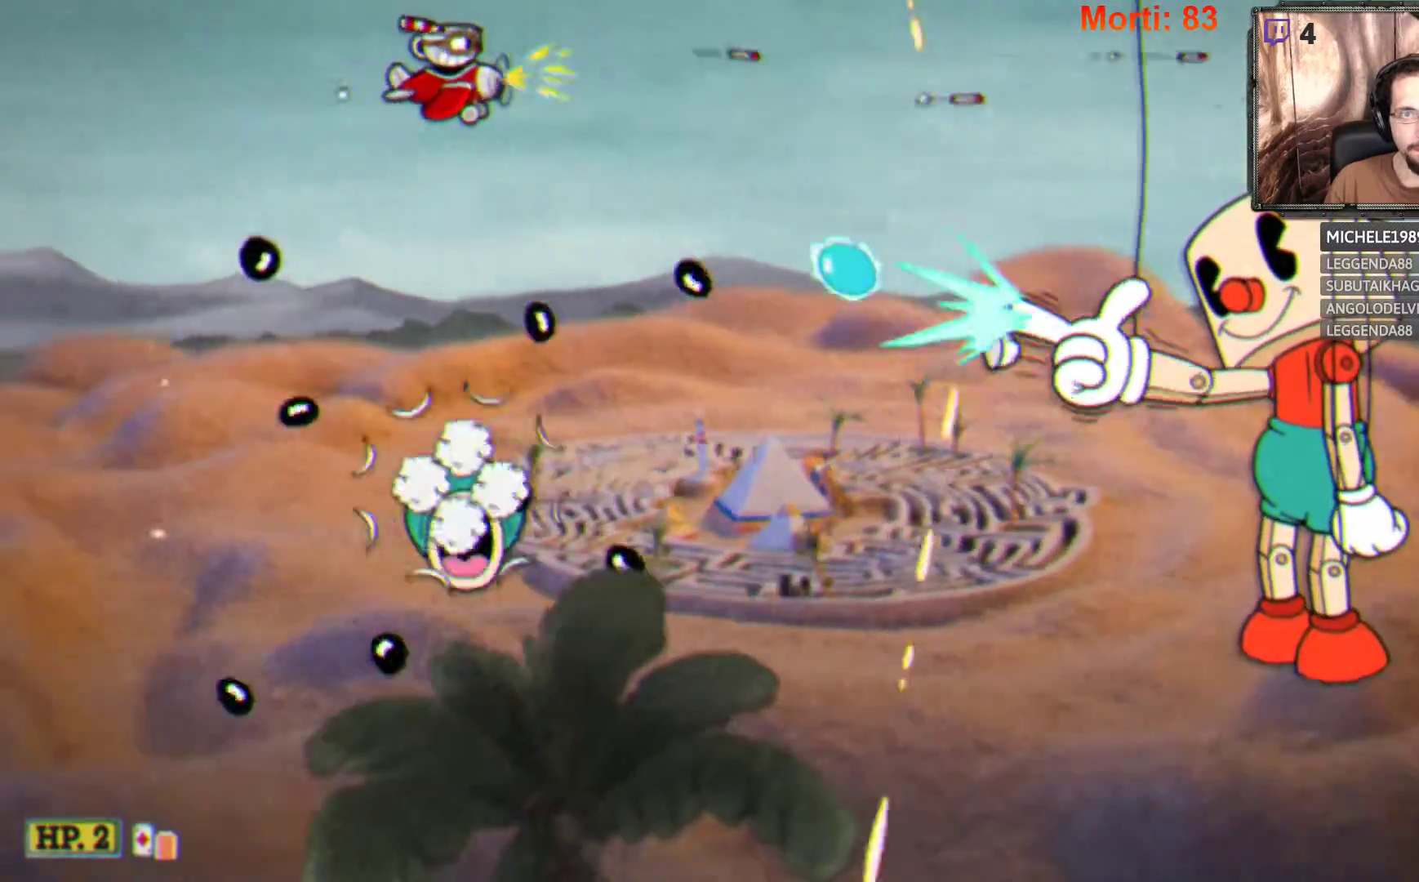
{"buttons": ["L2"], "left_stick": "down-left", "right_stick": "center", "events": [[167, "left_stick", "center"], [233, "left_stick", "down-left"]]}
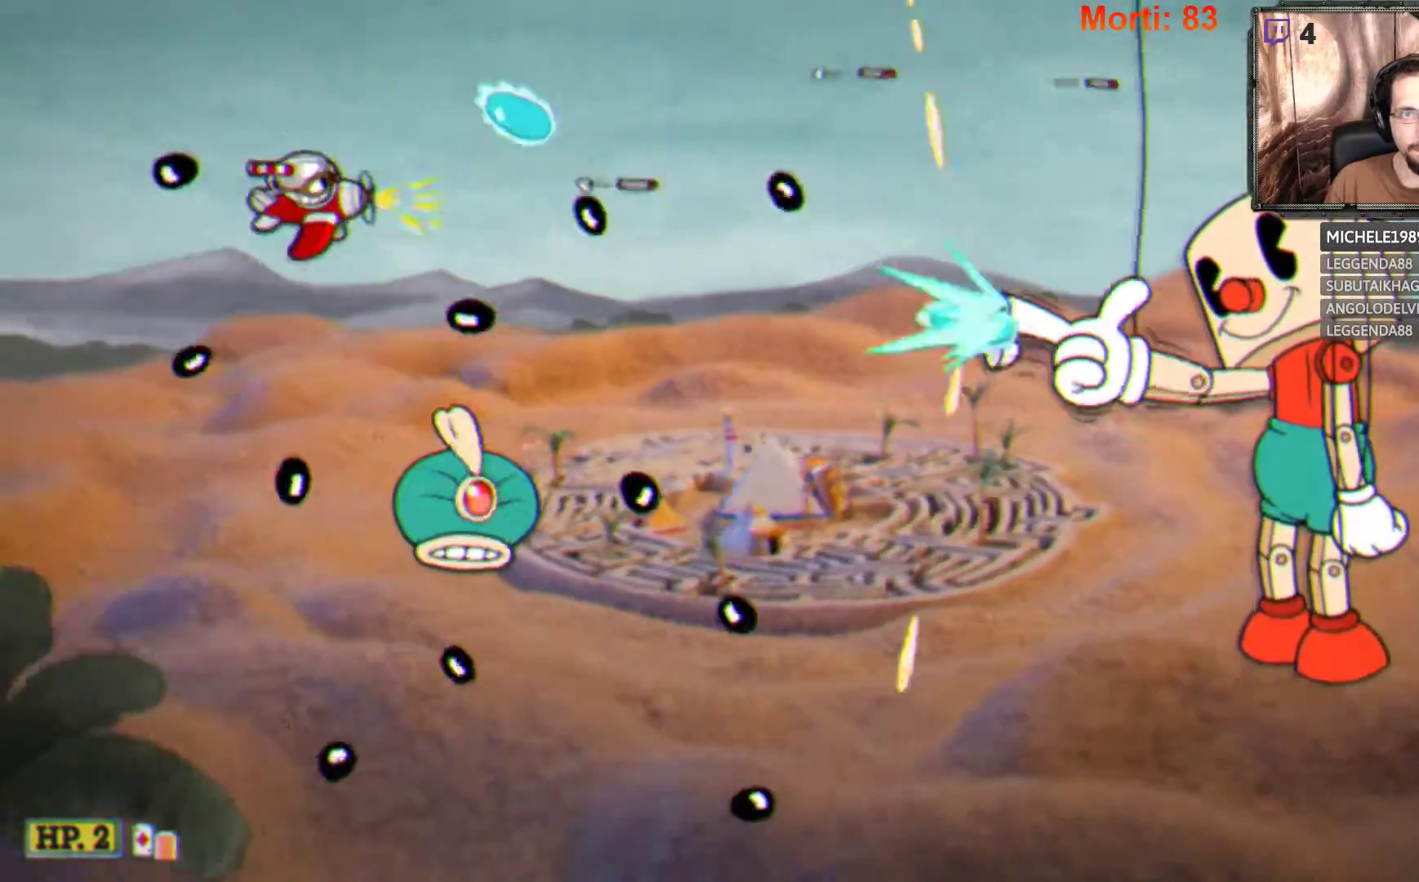
{"buttons": ["L2"], "left_stick": "down-left", "right_stick": "center", "events": [[33, "left_stick", "center"], [133, "left_stick", "down-left"], [267, "left_stick", "center"], [400, "left_stick", "down-left"]]}
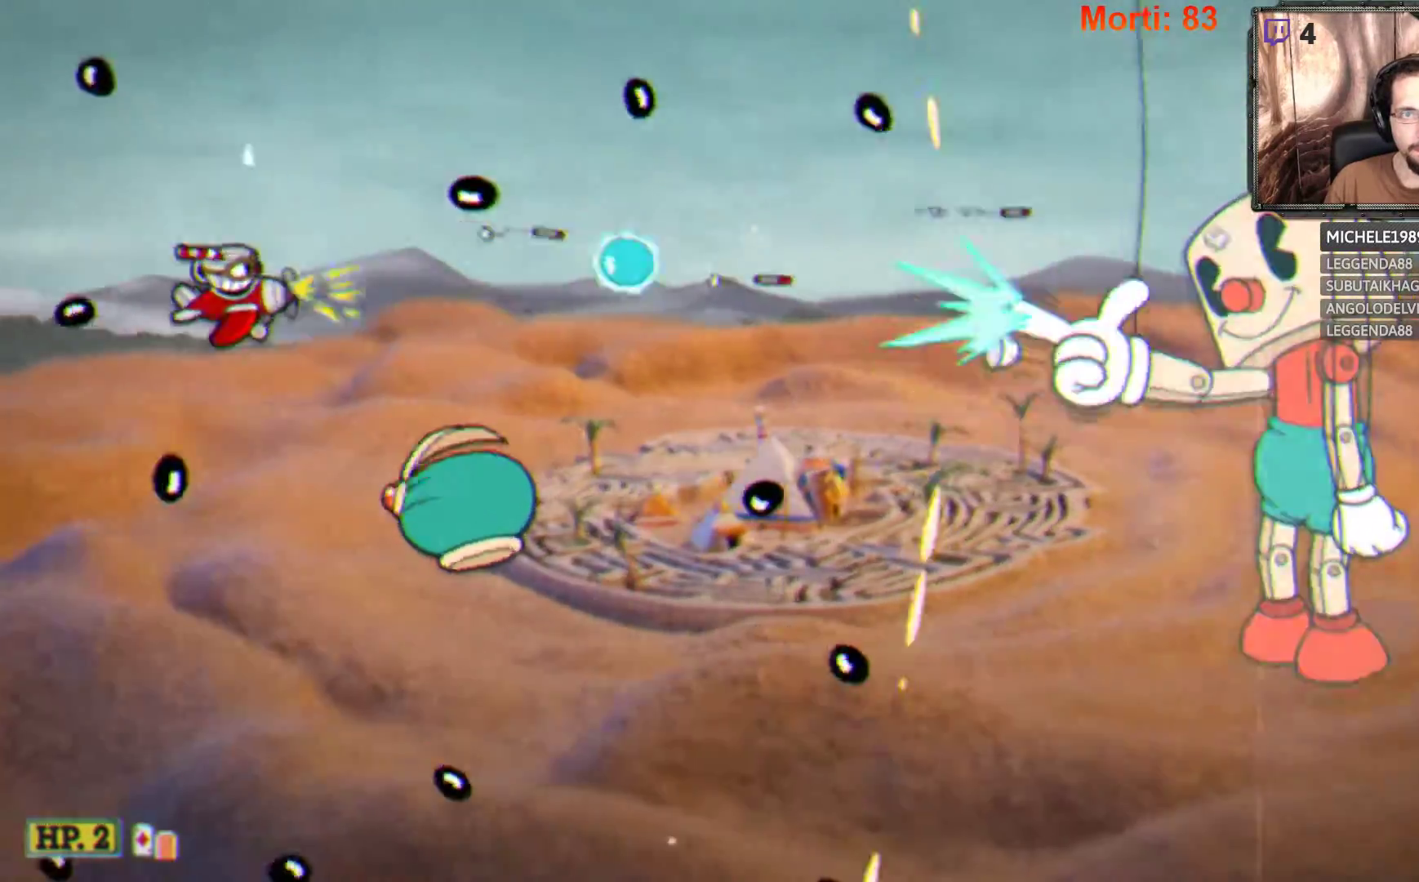
{"buttons": ["L2"], "left_stick": "center", "right_stick": "center", "events": [[67, "left_stick", "center"], [267, "left_stick", "down-left"], [400, "left_stick", "center"]]}
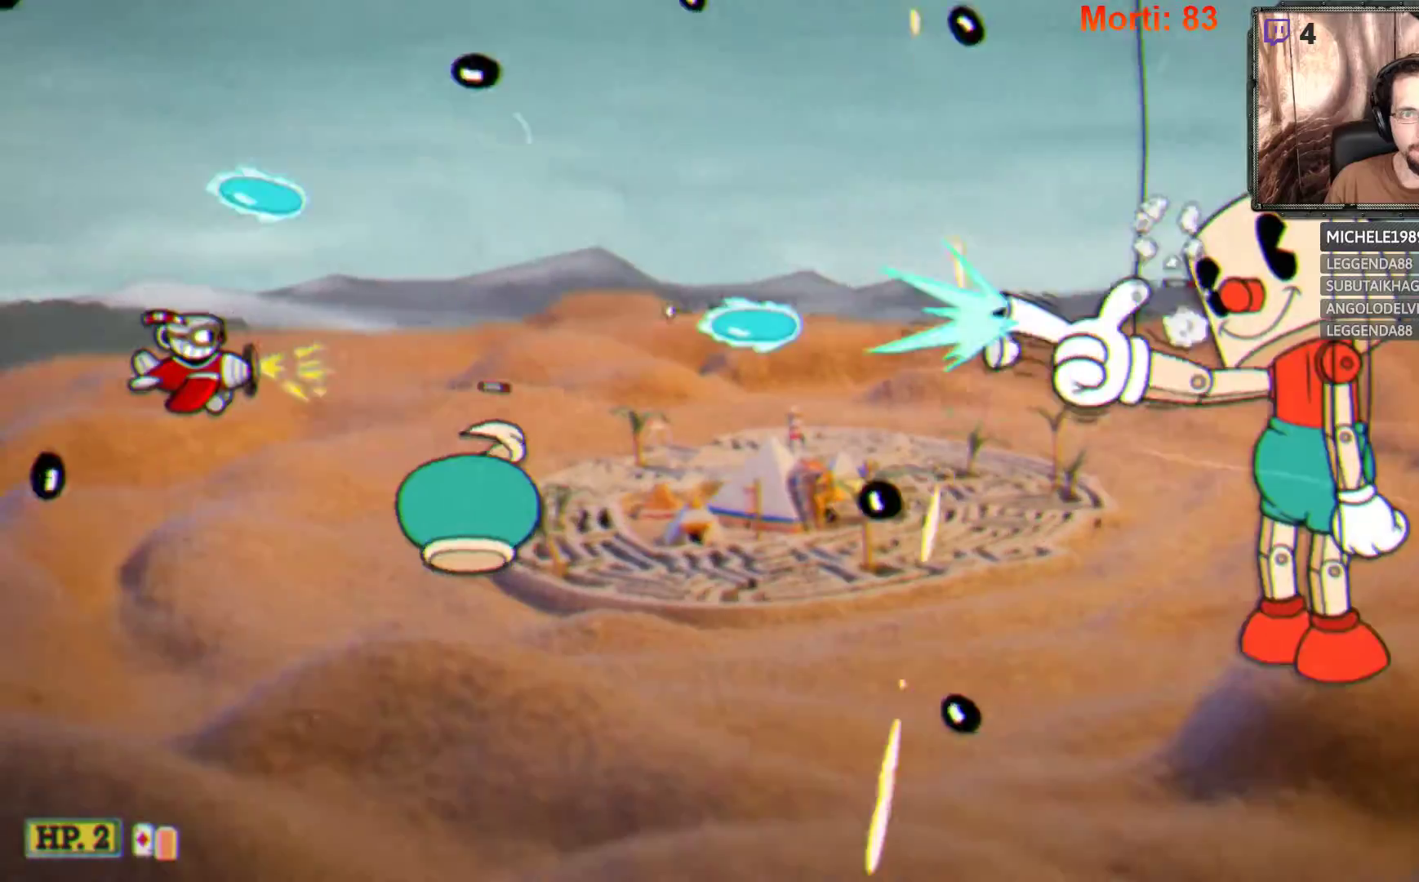
{"buttons": ["L2"], "left_stick": "up", "right_stick": "center", "events": [[267, "left_stick", "down-left"], [467, "left_stick", "up"]]}
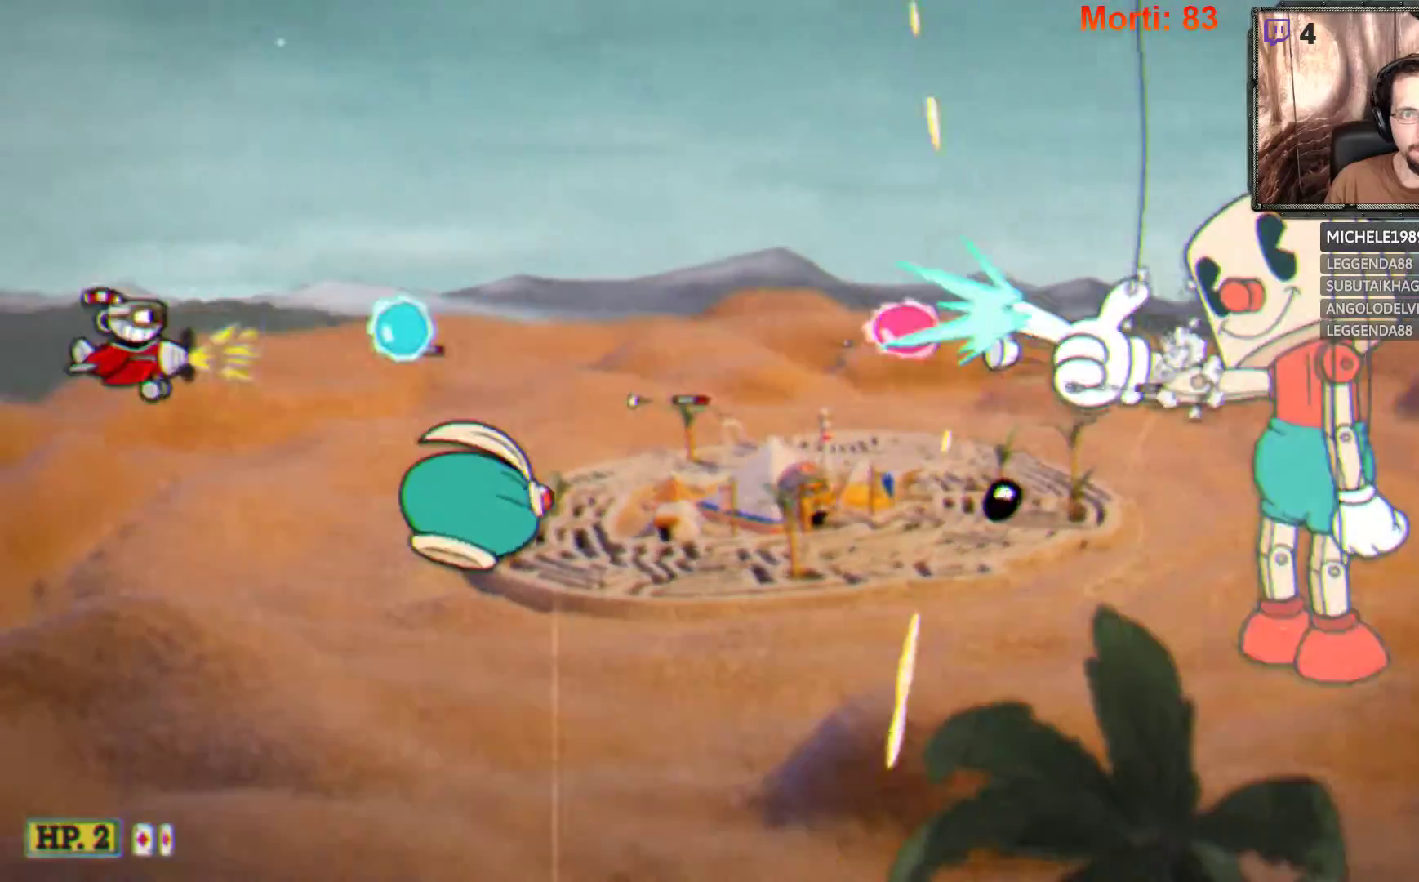
{"buttons": ["L2"], "left_stick": "up-right", "right_stick": "center", "events": [[33, "left_stick", "up-right"], [333, "left_stick", "right"], [467, "left_stick", "up-right"]]}
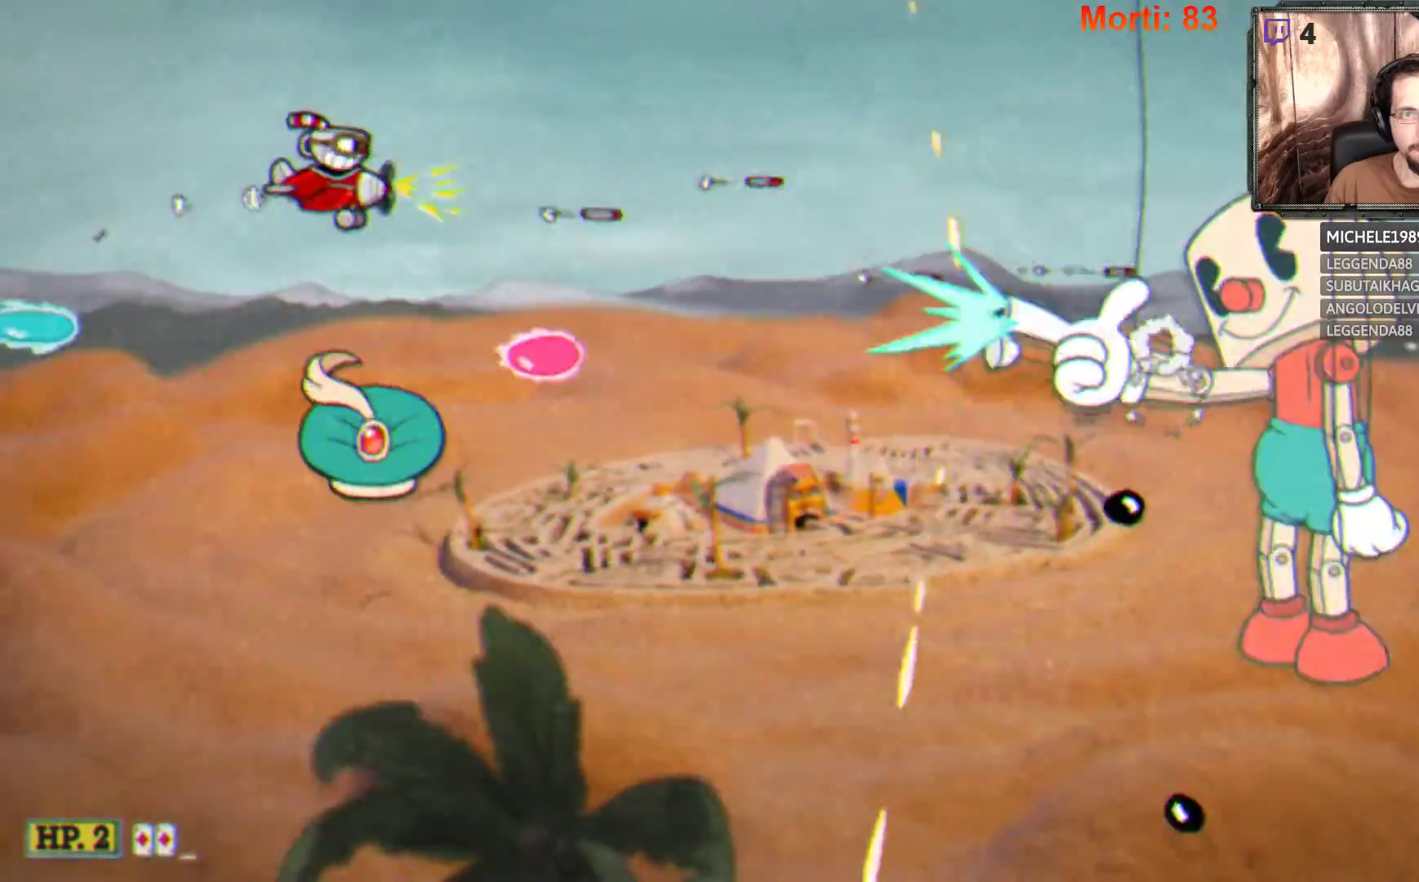
{"buttons": ["L2"], "left_stick": "down-right", "right_stick": "center", "events": [[133, "left_stick", "center"], [233, "left_stick", "right"], [500, "left_stick", "down-right"]]}
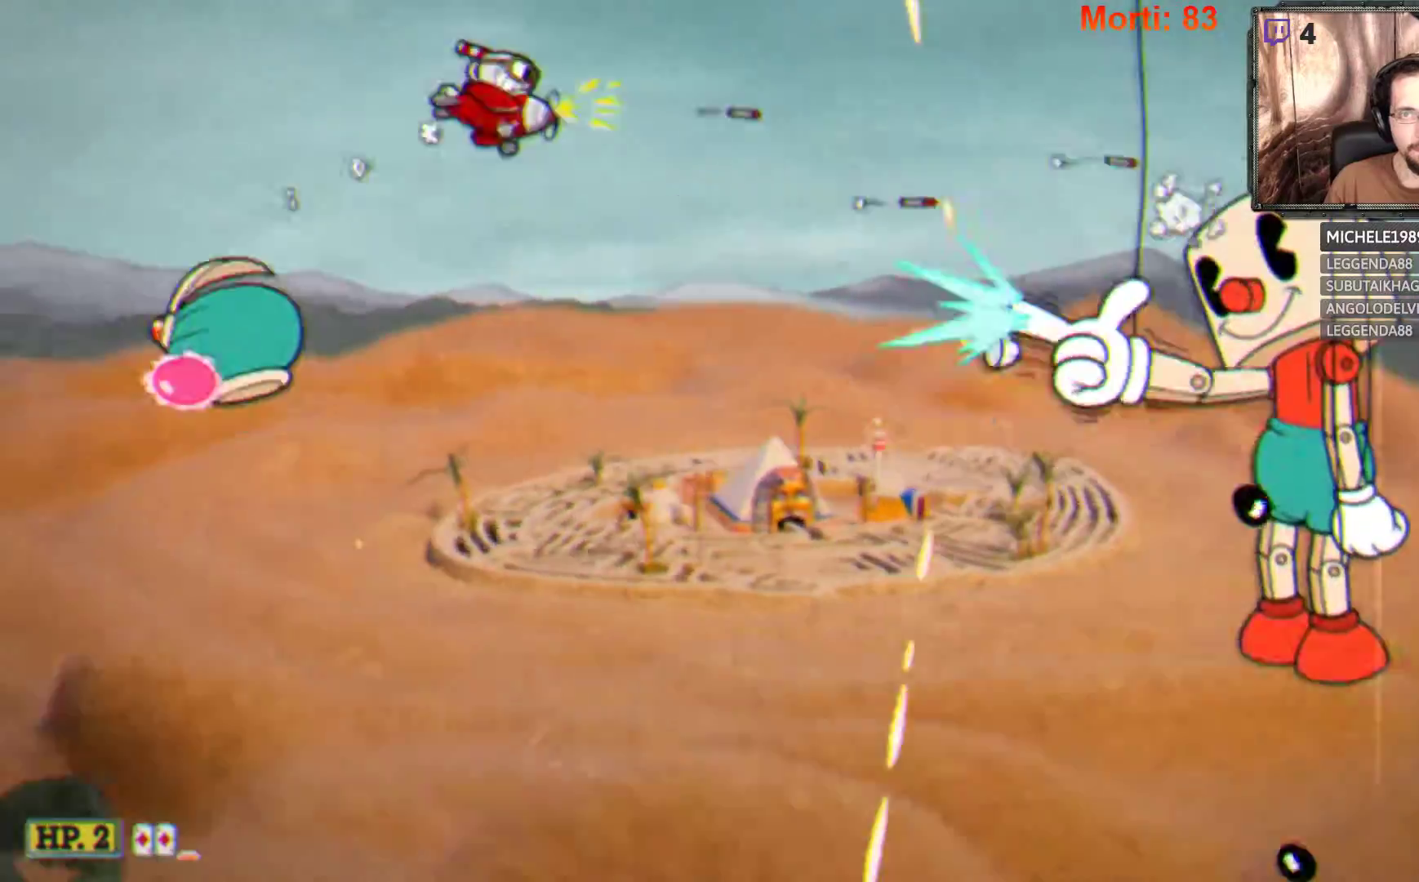
{"buttons": ["L2"], "left_stick": "center", "right_stick": "center", "events": [[100, "R2", "down"], [200, "R2", "up"], [200, "left_stick", "center"]]}
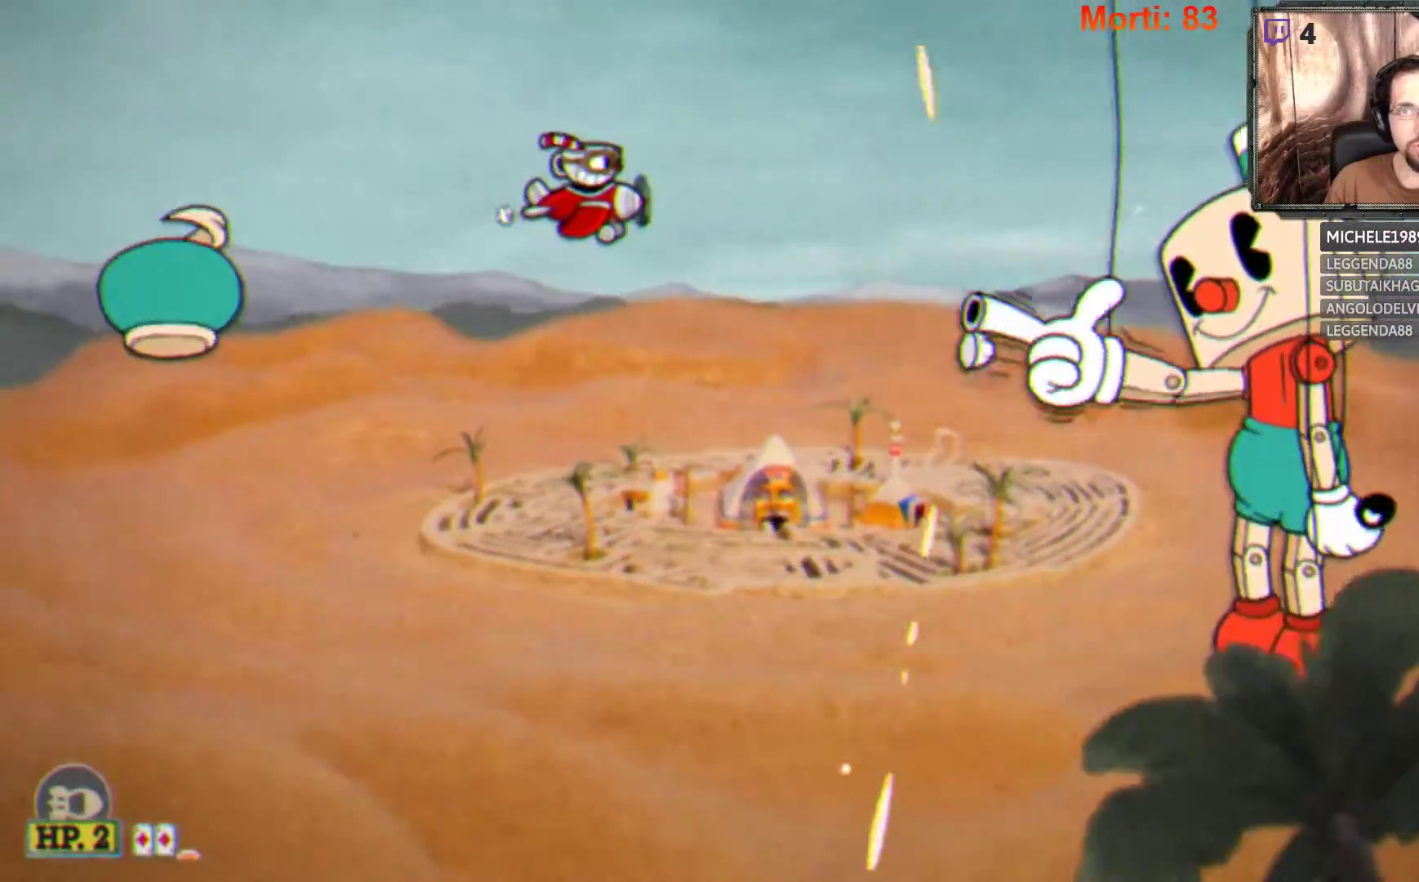
{"buttons": ["L2"], "left_stick": "center", "right_stick": "center", "events": [[100, "left_stick", "up-right"], [267, "R2", "down"], [267, "left_stick", "center"], [400, "R2", "up"]]}
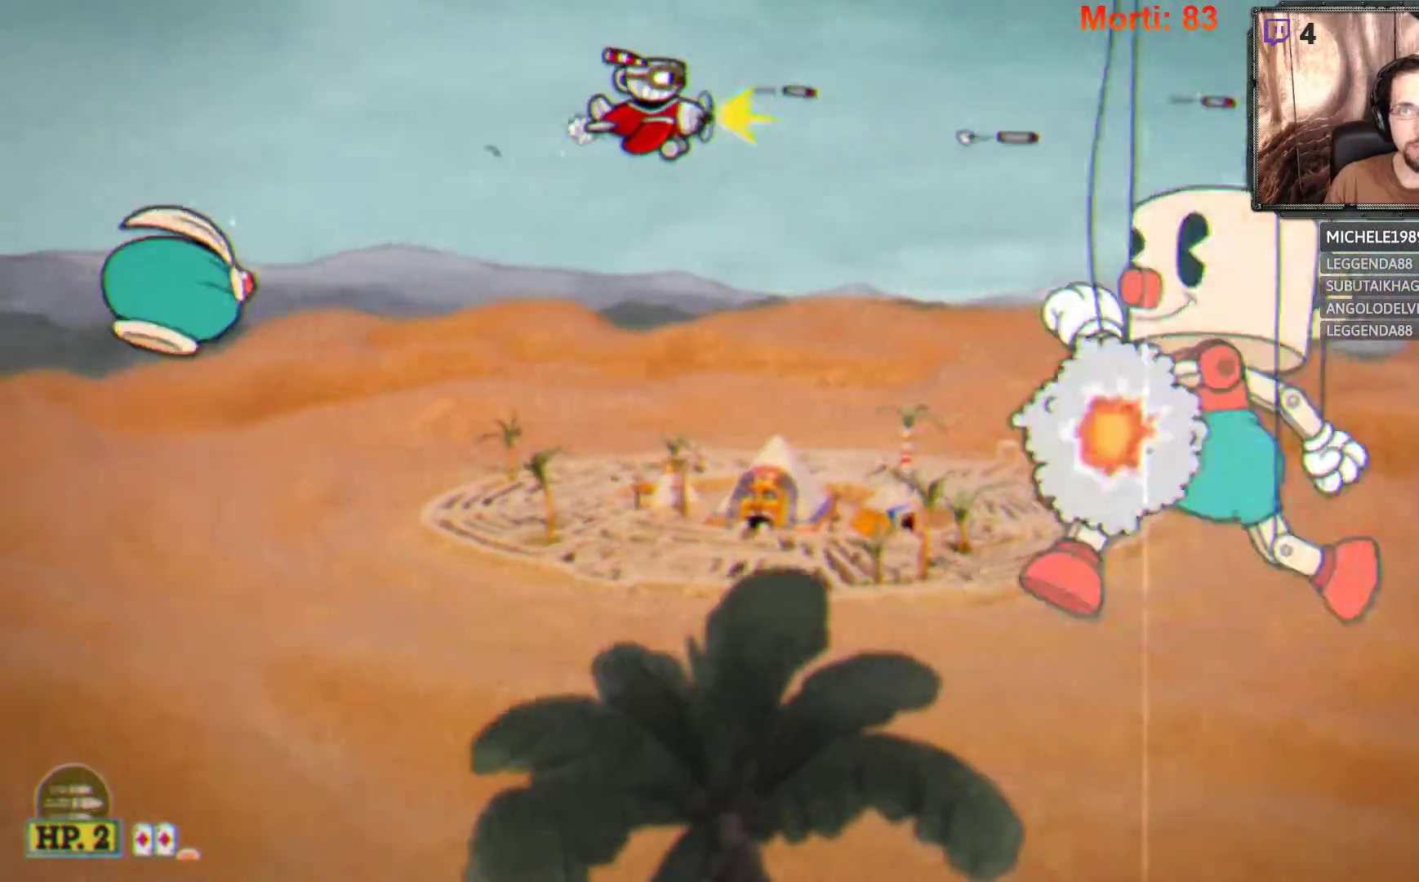
{"buttons": ["L2"], "left_stick": "up-left", "right_stick": "center", "events": [[333, "R2", "down"], [467, "R2", "up"], [500, "left_stick", "up-left"]]}
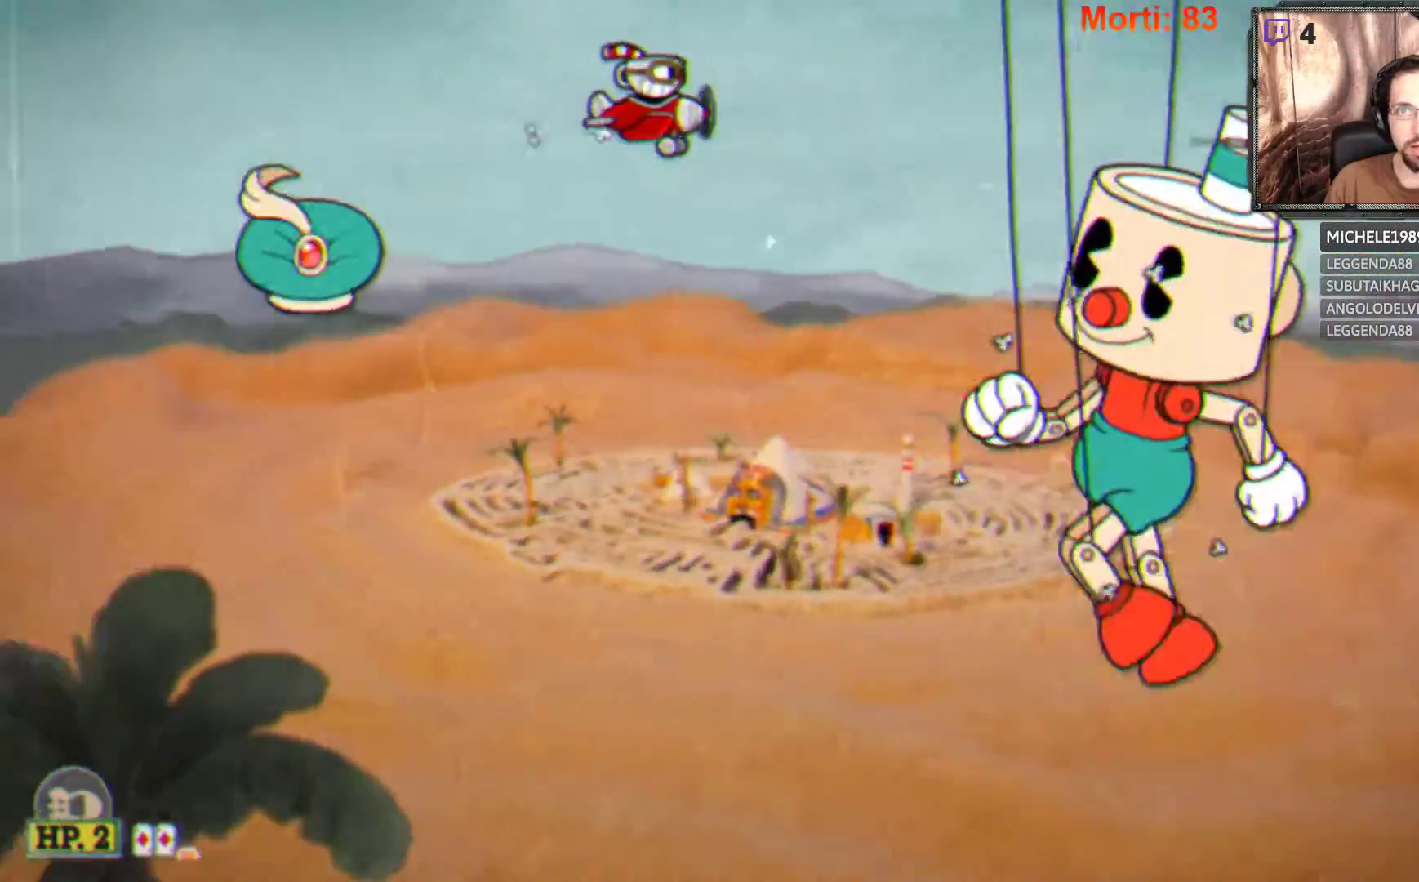
{"buttons": ["L2"], "left_stick": "down", "right_stick": "center", "events": [[200, "left_stick", "down"]]}
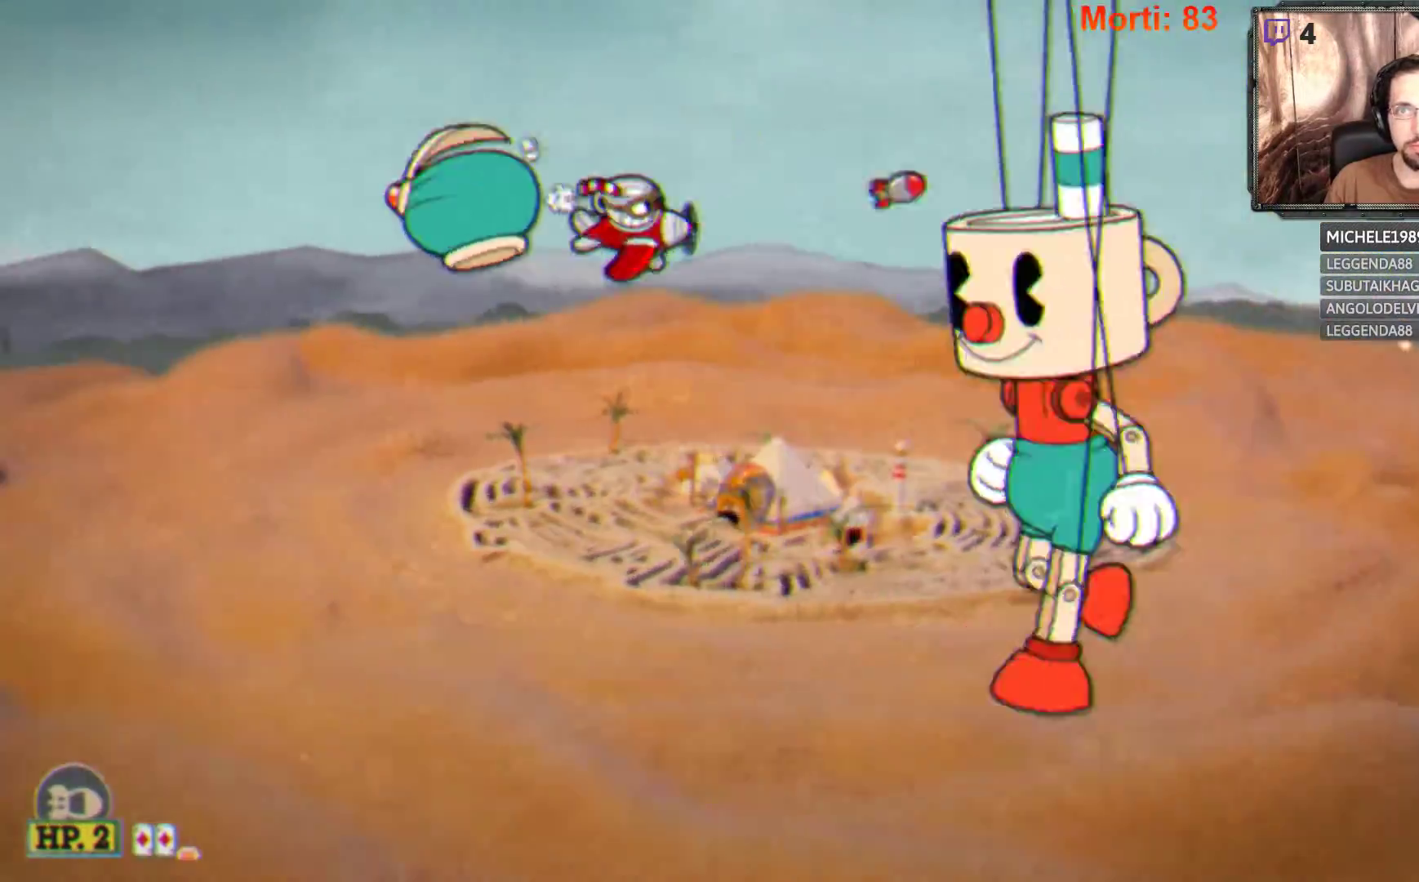
{"buttons": ["L2"], "left_stick": "down-left", "right_stick": "center", "events": [[267, "left_stick", "down-left"]]}
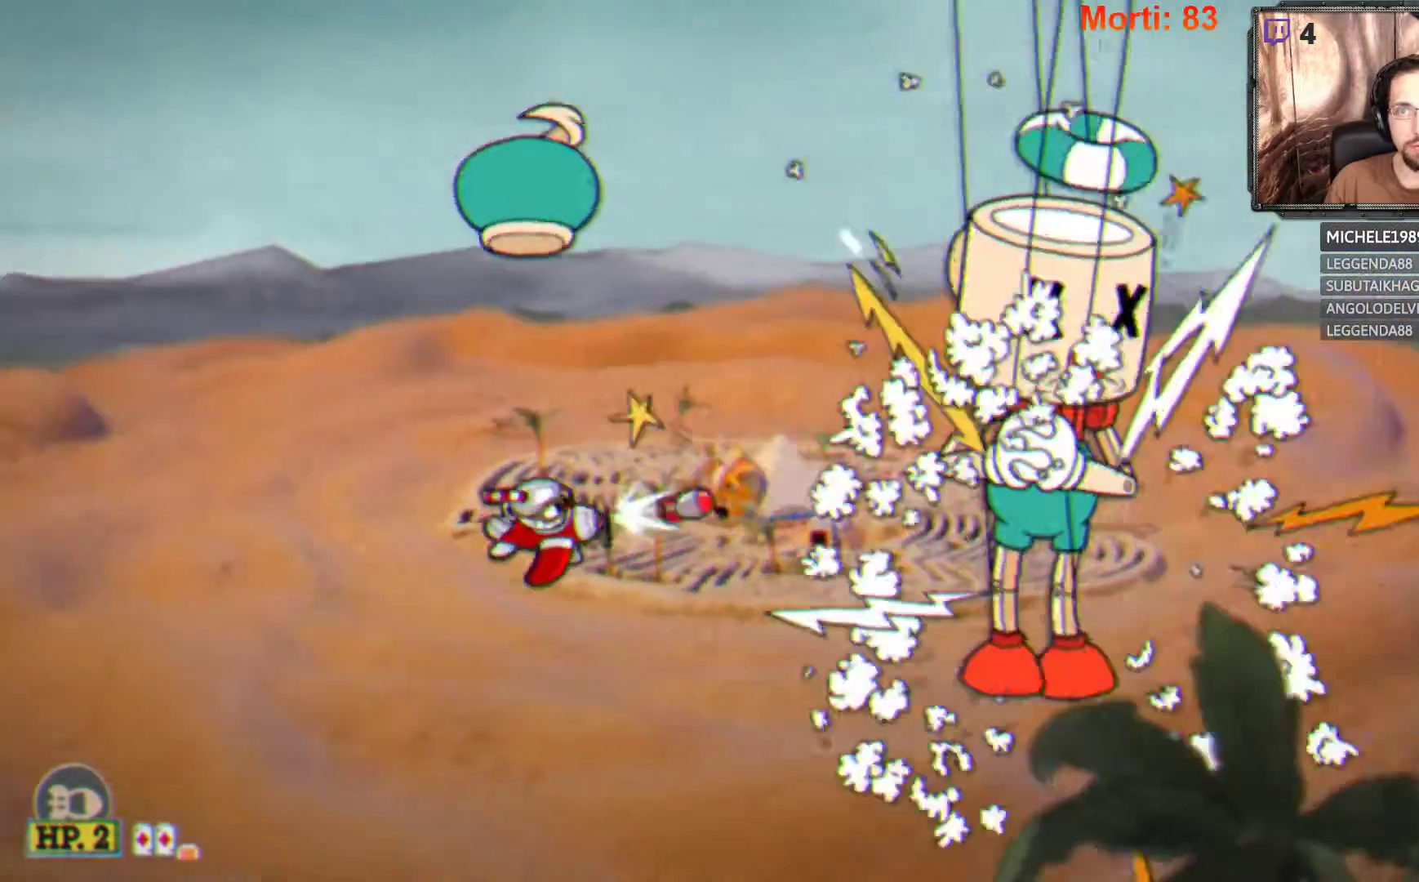
{"buttons": ["L2"], "left_stick": "right", "right_stick": "center", "events": [[33, "left_stick", "left"], [300, "left_stick", "down"], [467, "left_stick", "right"]]}
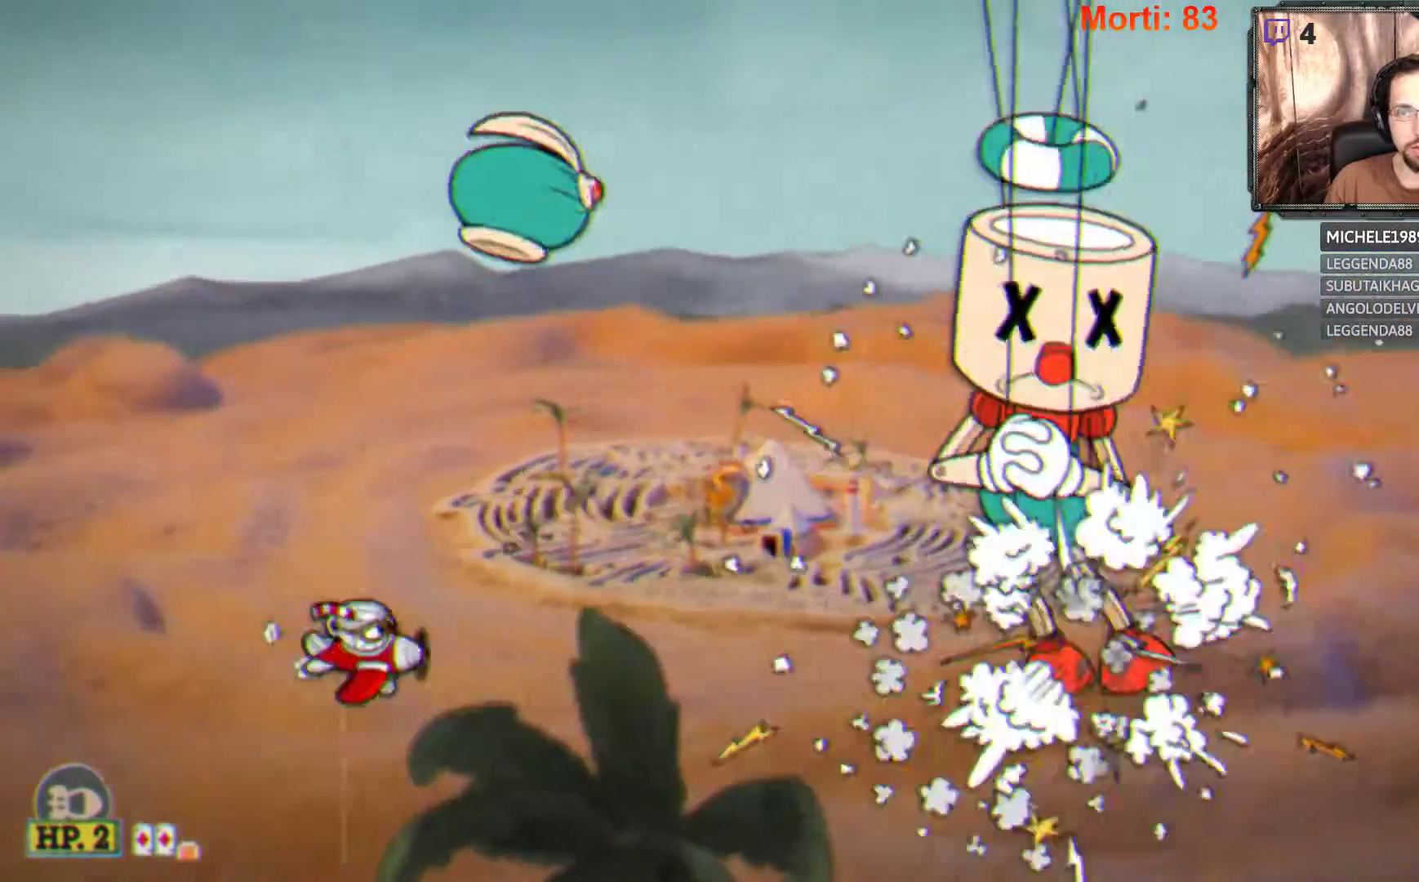
{"buttons": ["L2"], "left_stick": "down-right", "right_stick": "center", "events": [[400, "left_stick", "down-right"]]}
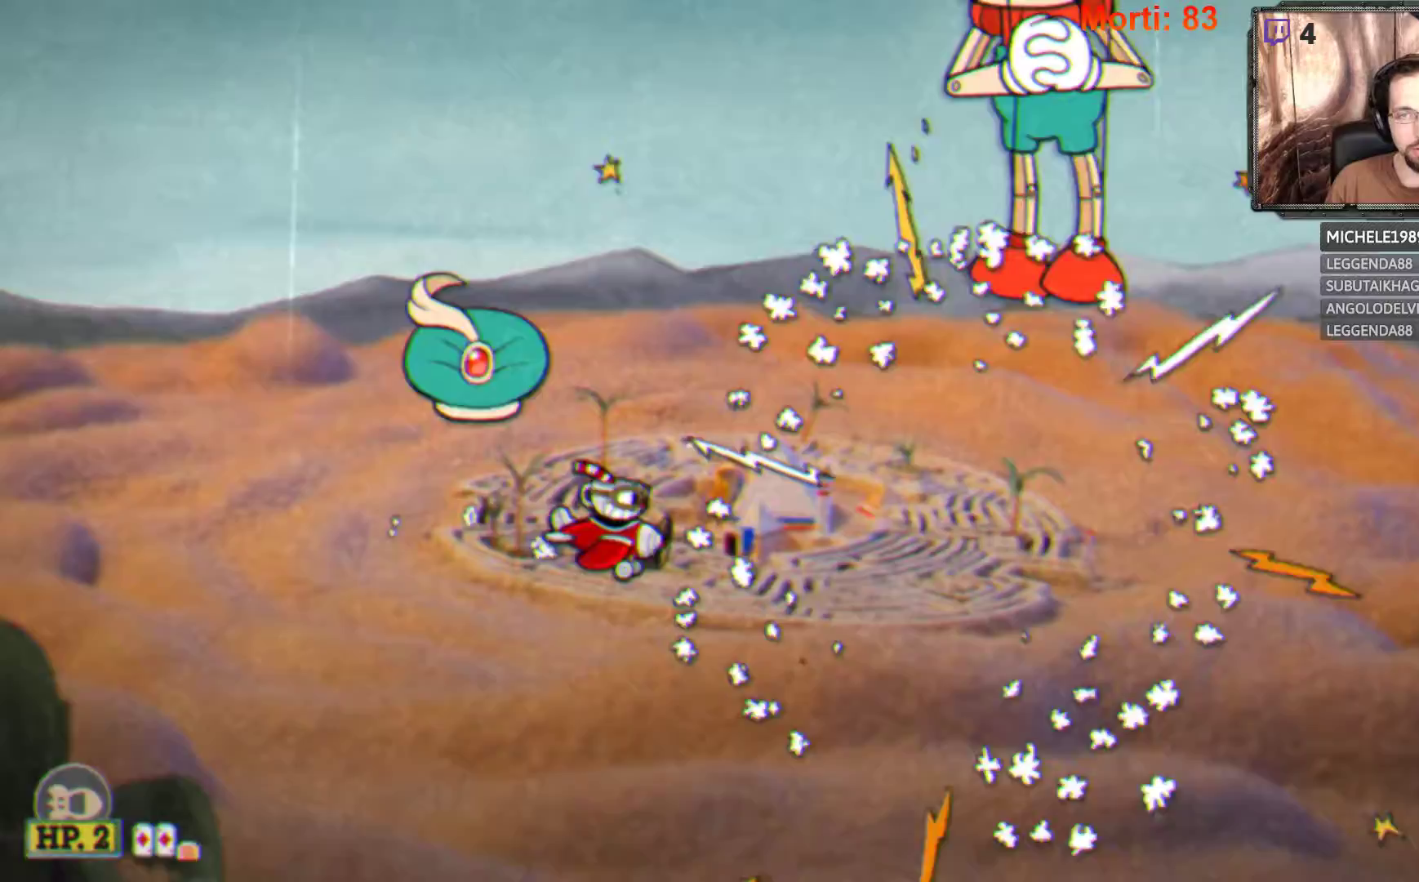
{"buttons": ["L2"], "left_stick": "up-right", "right_stick": "center", "events": [[167, "left_stick", "right"], [267, "left_stick", "up-right"]]}
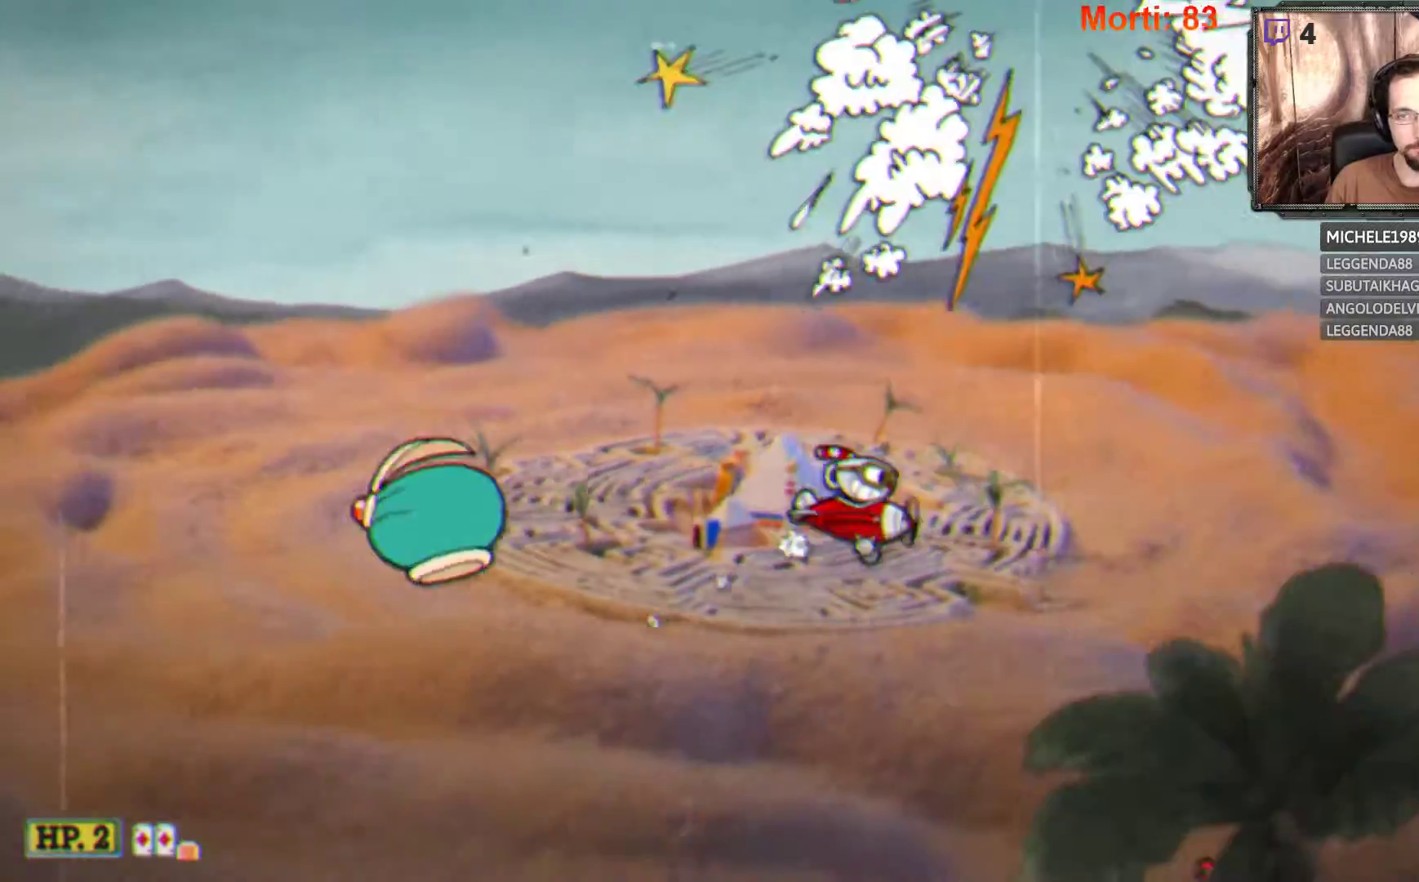
{"buttons": ["L2"], "left_stick": "up-left", "right_stick": "center", "events": [[33, "left_stick", "up"], [167, "left_stick", "up-left"]]}
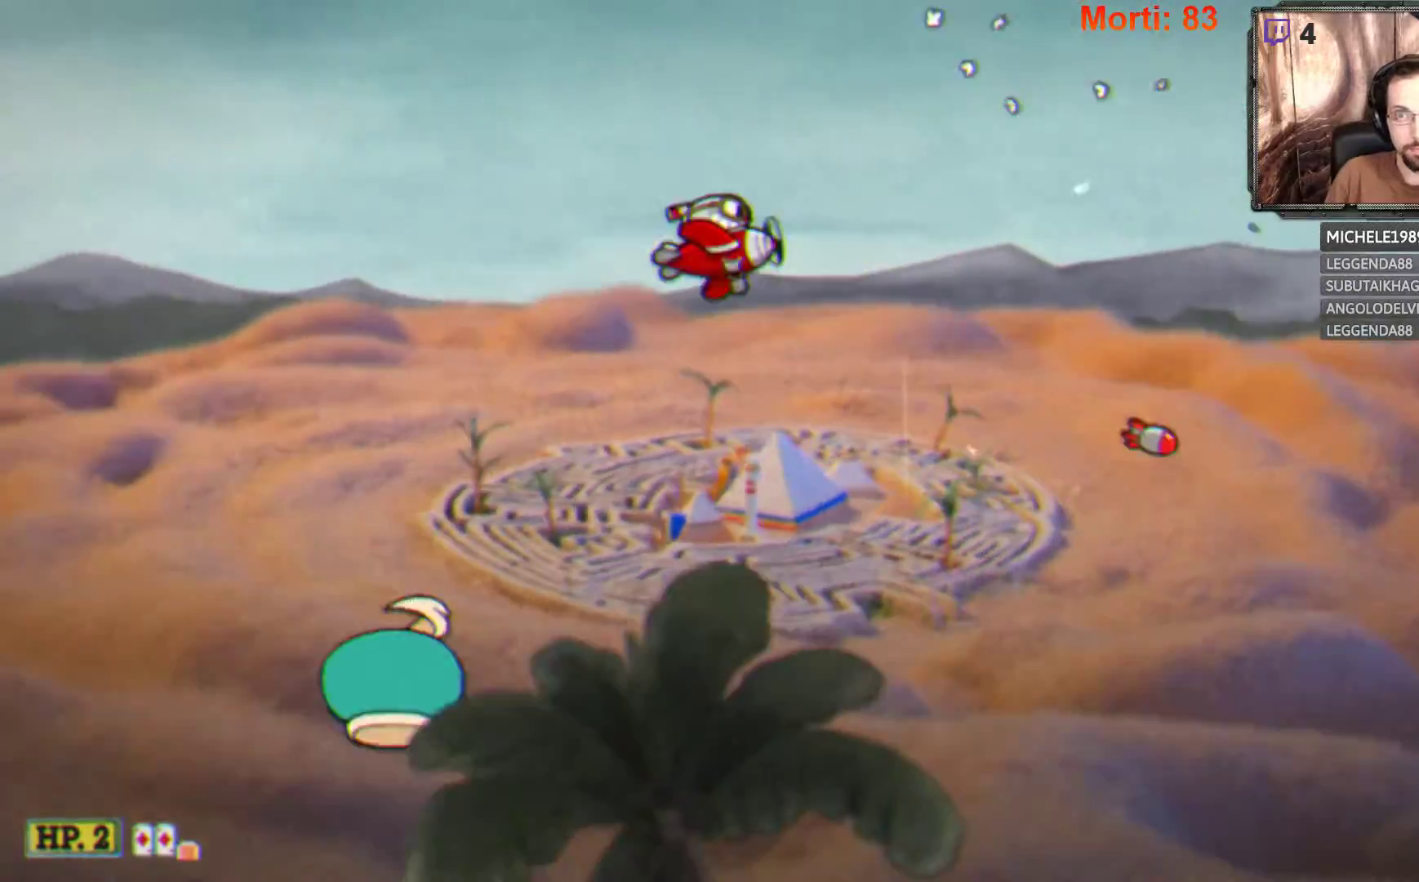
{"buttons": ["L2"], "left_stick": "center", "right_stick": "center", "events": [[67, "left_stick", "center"]]}
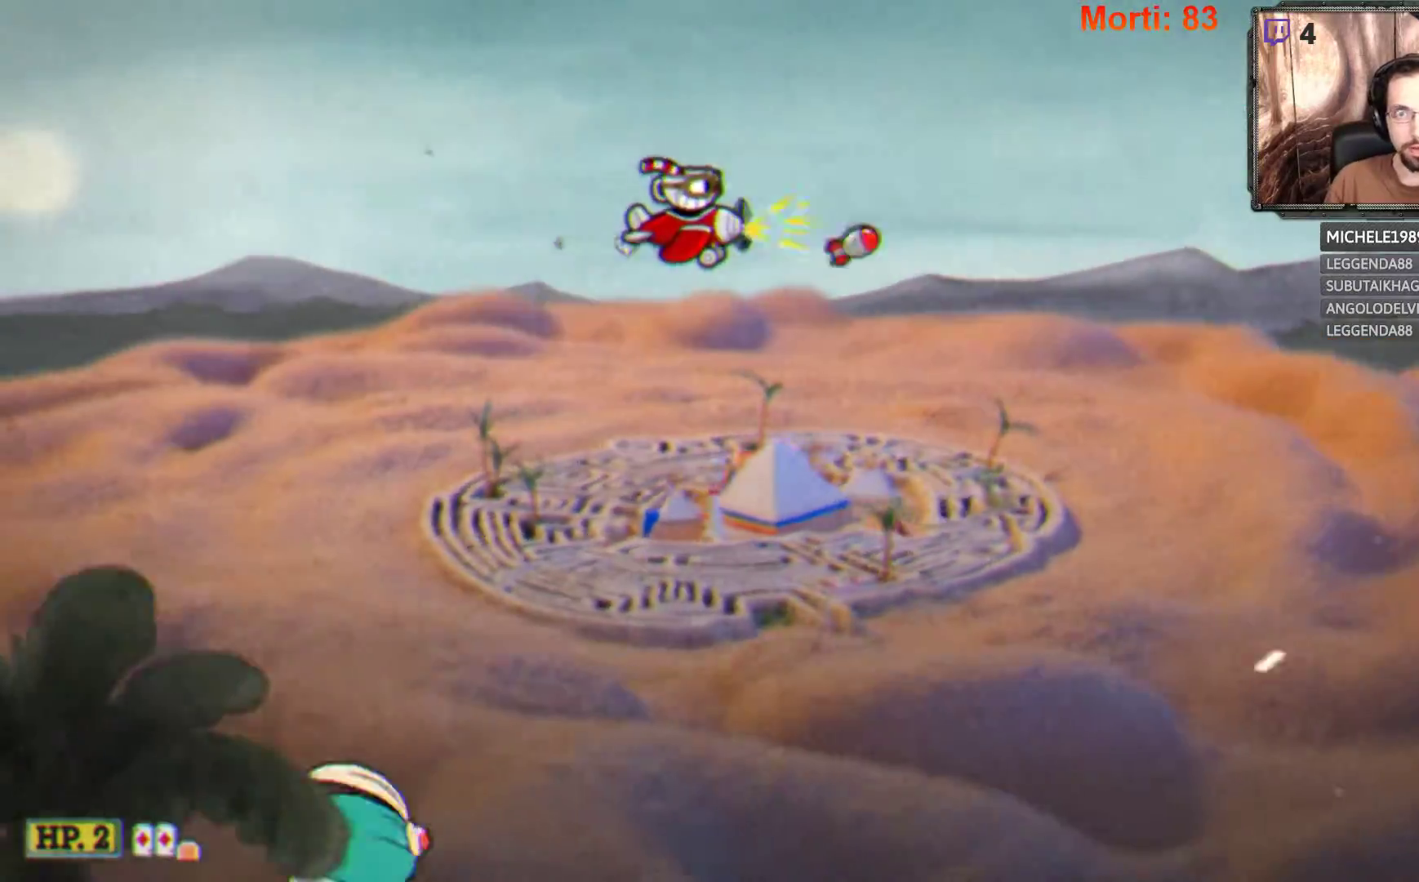
{"buttons": ["L2"], "left_stick": "center", "right_stick": "center", "events": []}
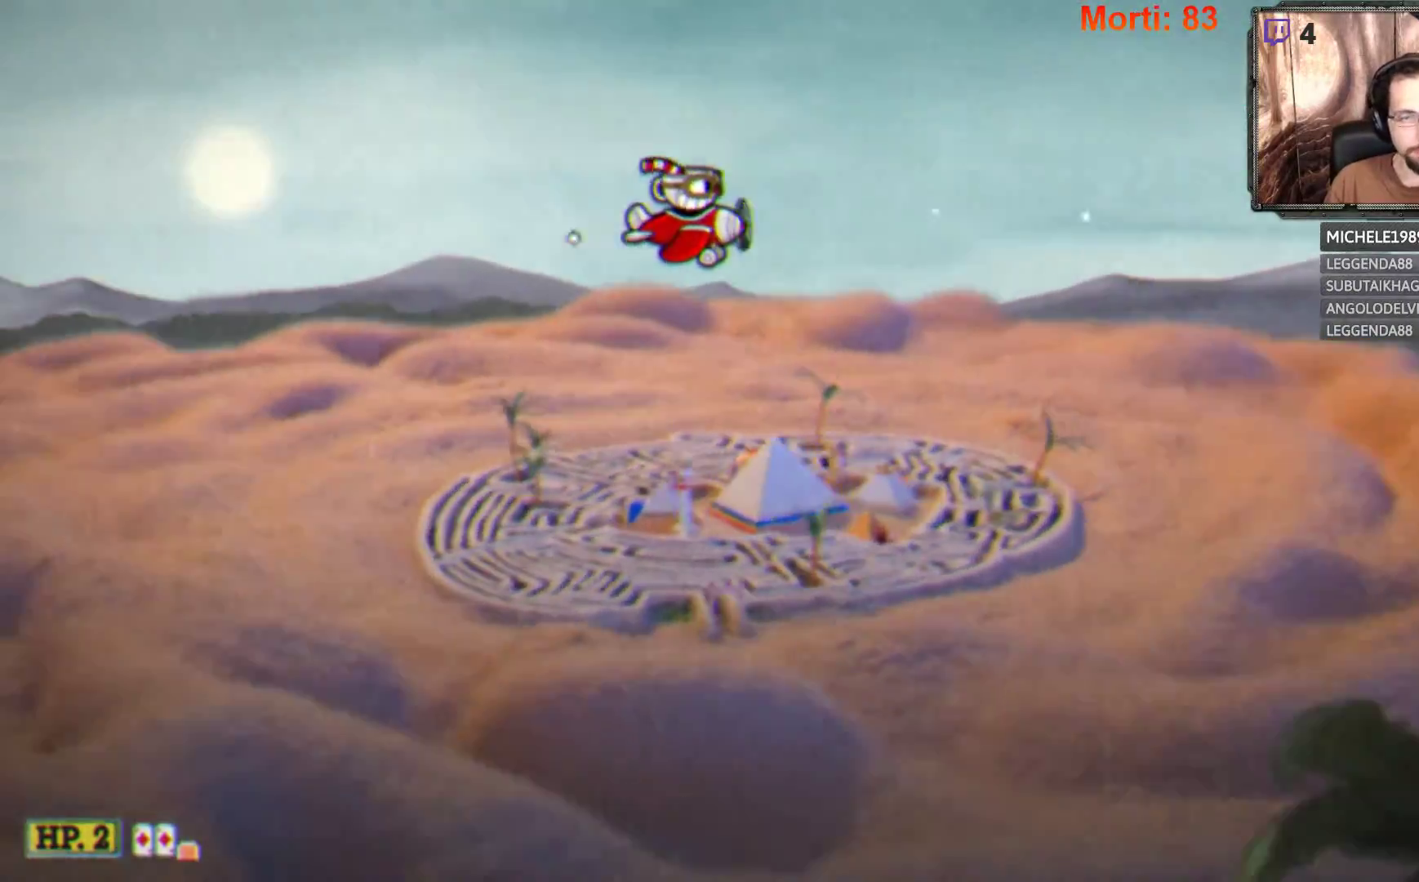
{"buttons": ["L2"], "left_stick": "center", "right_stick": "center", "events": []}
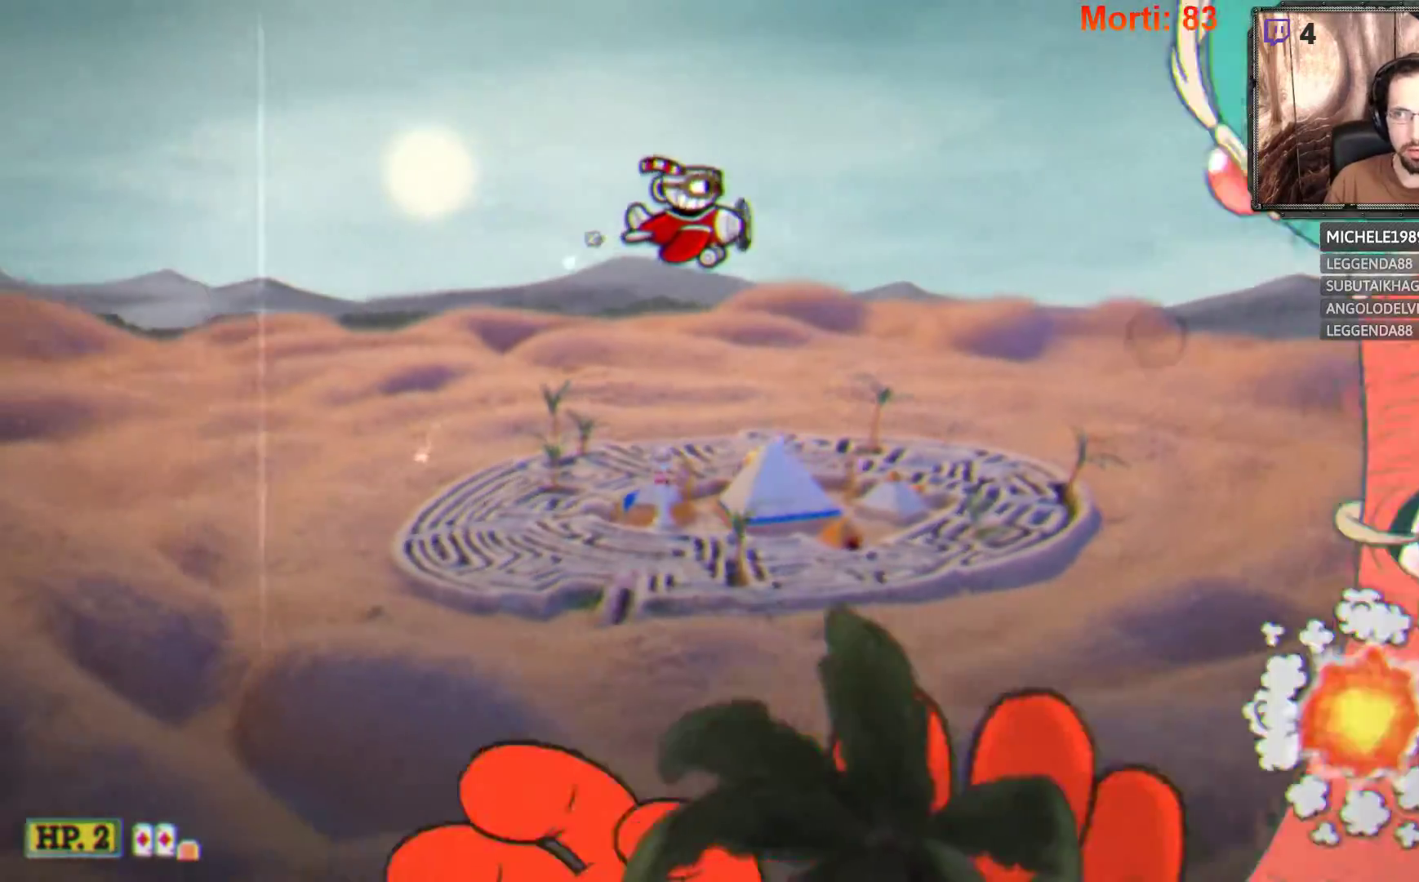
{"buttons": ["L2"], "left_stick": "left", "right_stick": "center", "events": [[300, "left_stick", "left"]]}
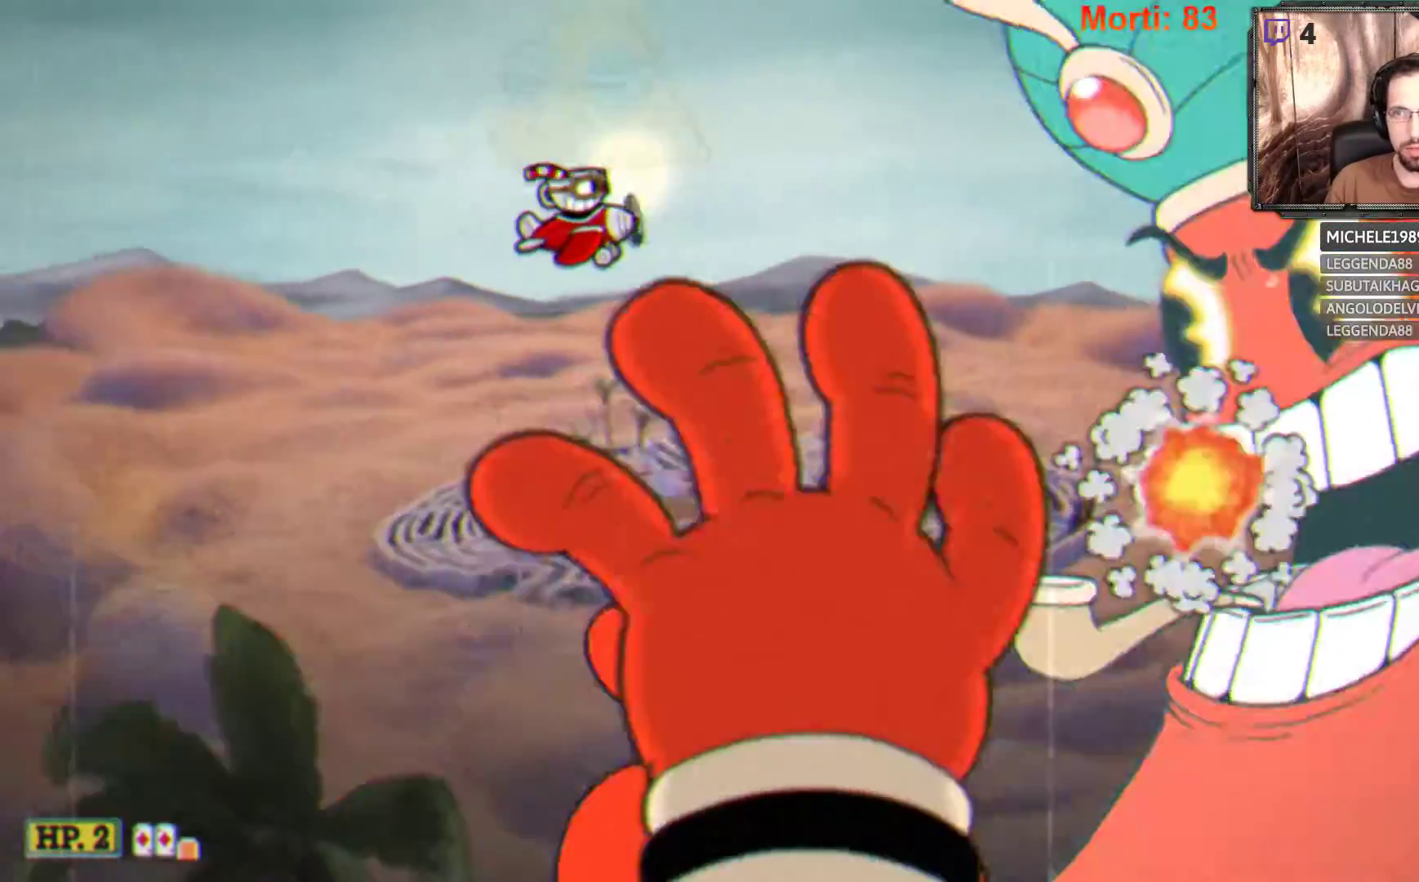
{"buttons": ["L2"], "left_stick": "left", "right_stick": "center", "events": [[233, "left_stick", "up-left"], [400, "left_stick", "left"]]}
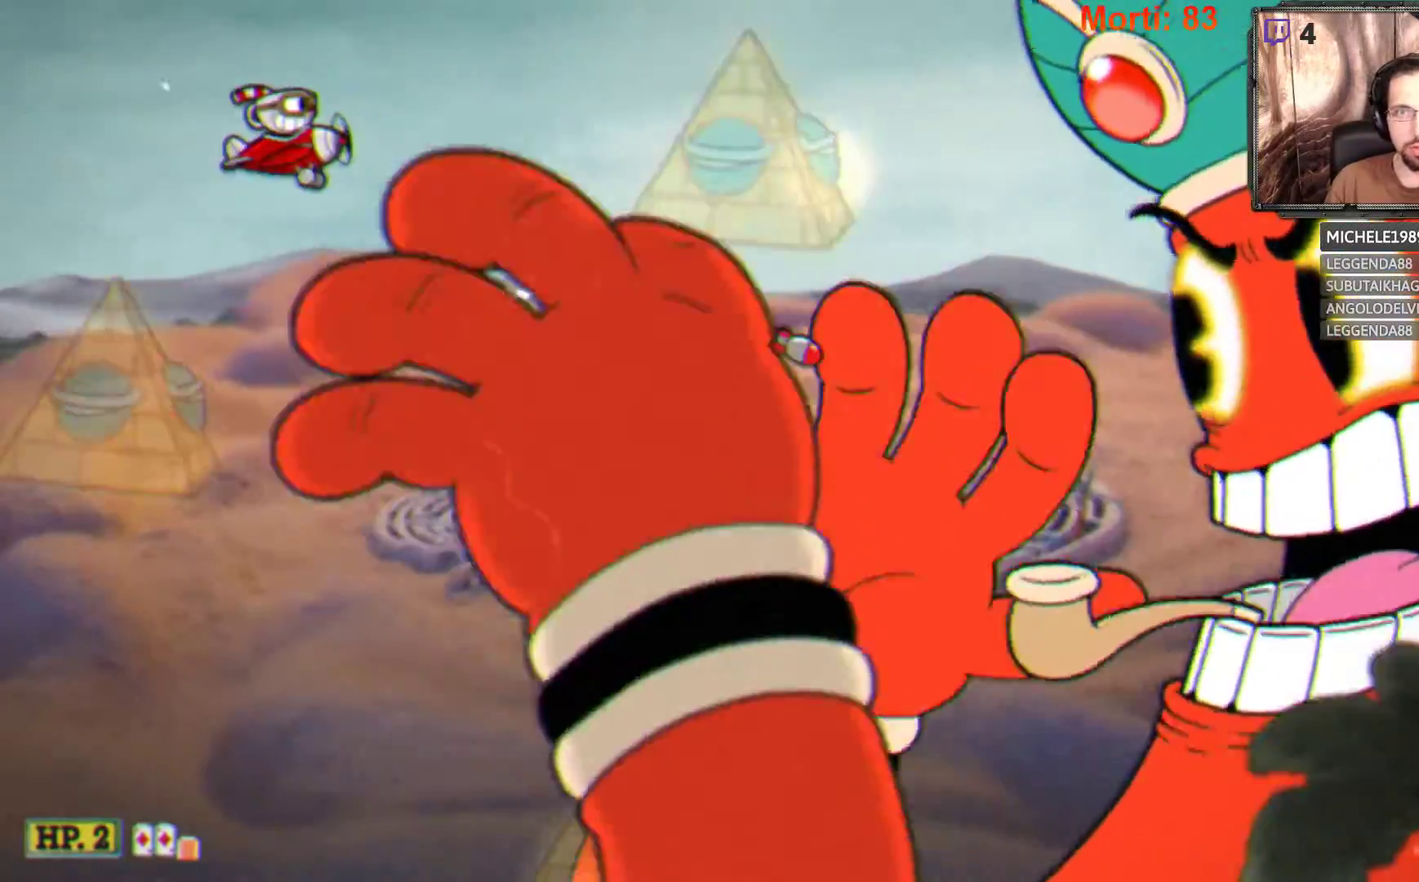
{"buttons": ["L2"], "left_stick": "down-left", "right_stick": "center", "events": [[67, "left_stick", "up-left"], [233, "left_stick", "up"], [333, "left_stick", "center"], [500, "left_stick", "down-left"]]}
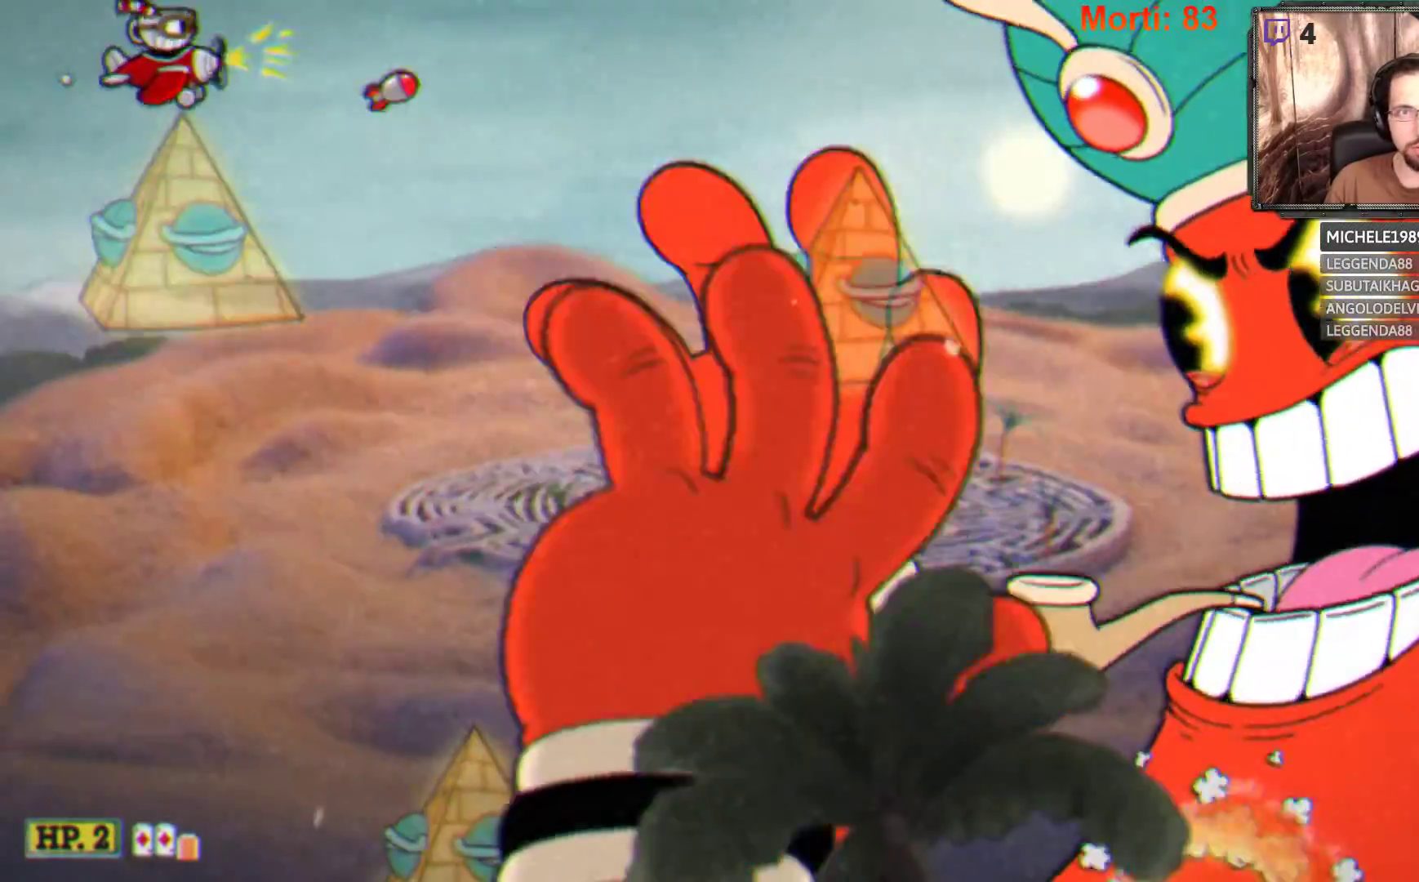
{"buttons": ["L2"], "left_stick": "down-right", "right_stick": "center", "events": [[467, "left_stick", "down-right"]]}
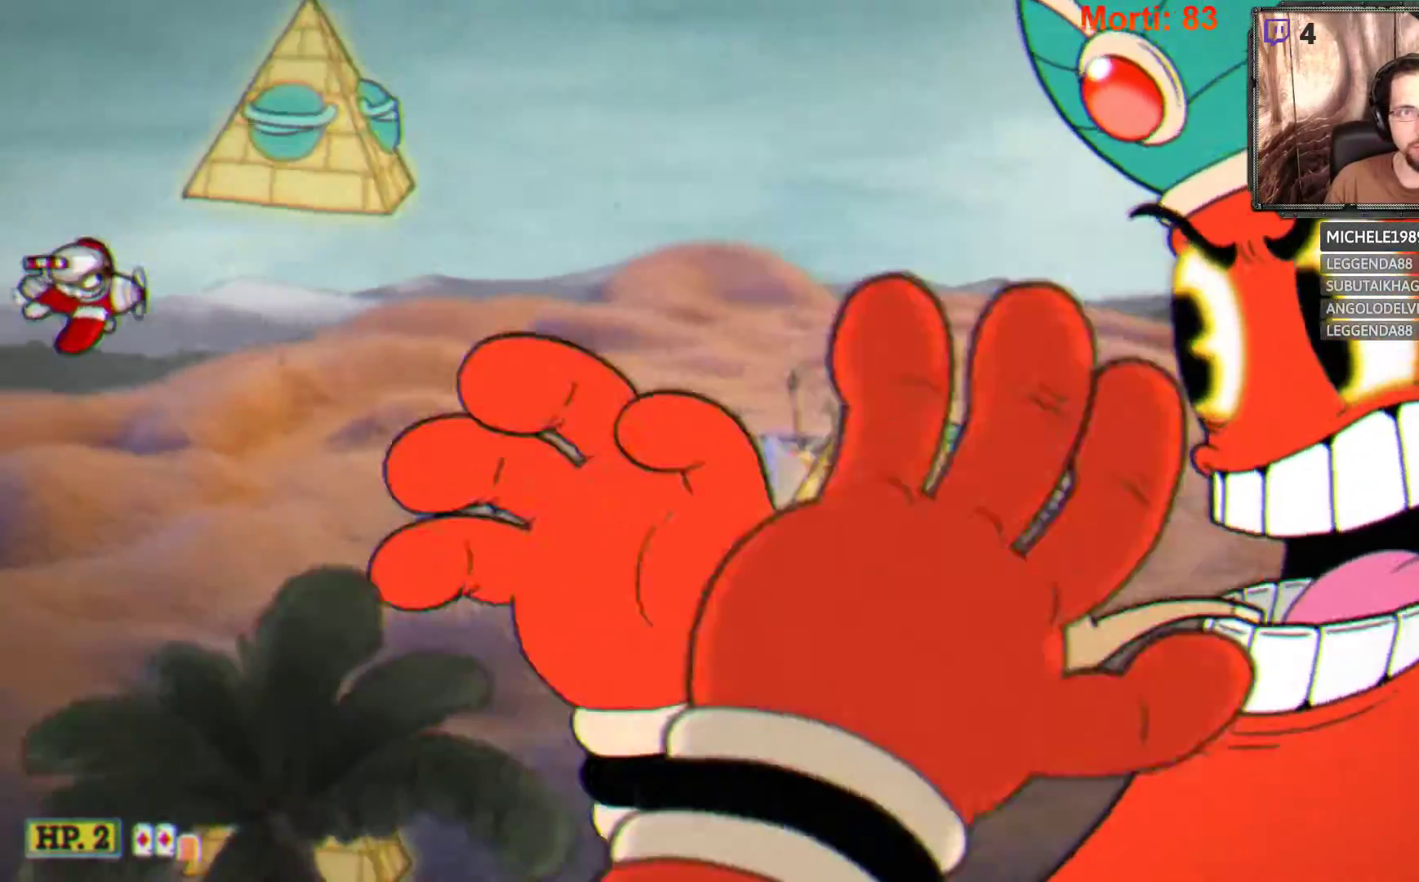
{"buttons": ["L2"], "left_stick": "down-left", "right_stick": "center", "events": [[133, "left_stick", "center"], [367, "left_stick", "down-left"]]}
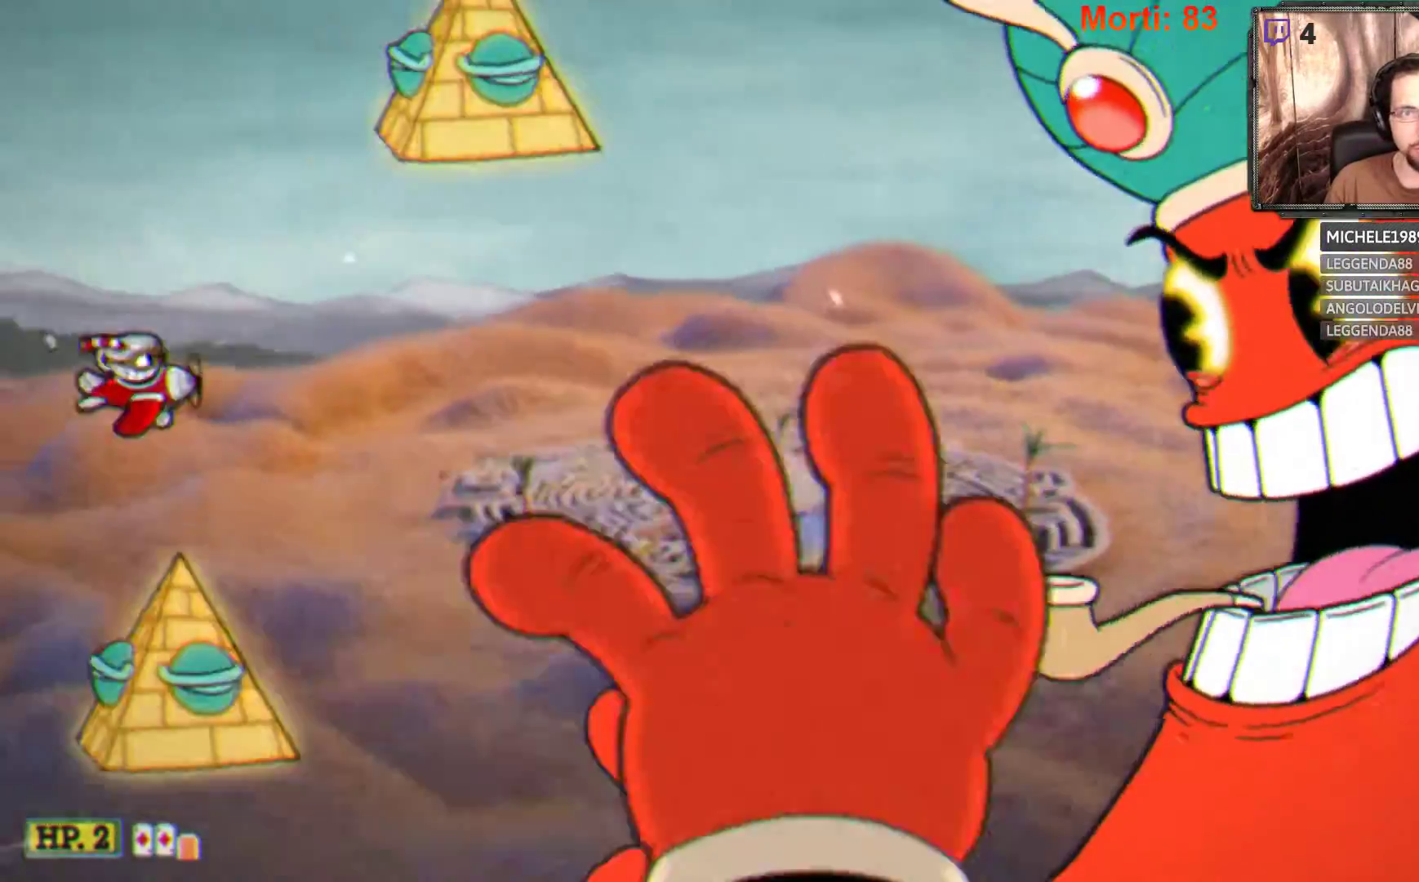
{"buttons": ["L2"], "left_stick": "up-right", "right_stick": "center", "events": [[100, "left_stick", "up-left"], [200, "R2", "down"], [200, "left_stick", "up"], [300, "R2", "up"], [300, "left_stick", "up-right"]]}